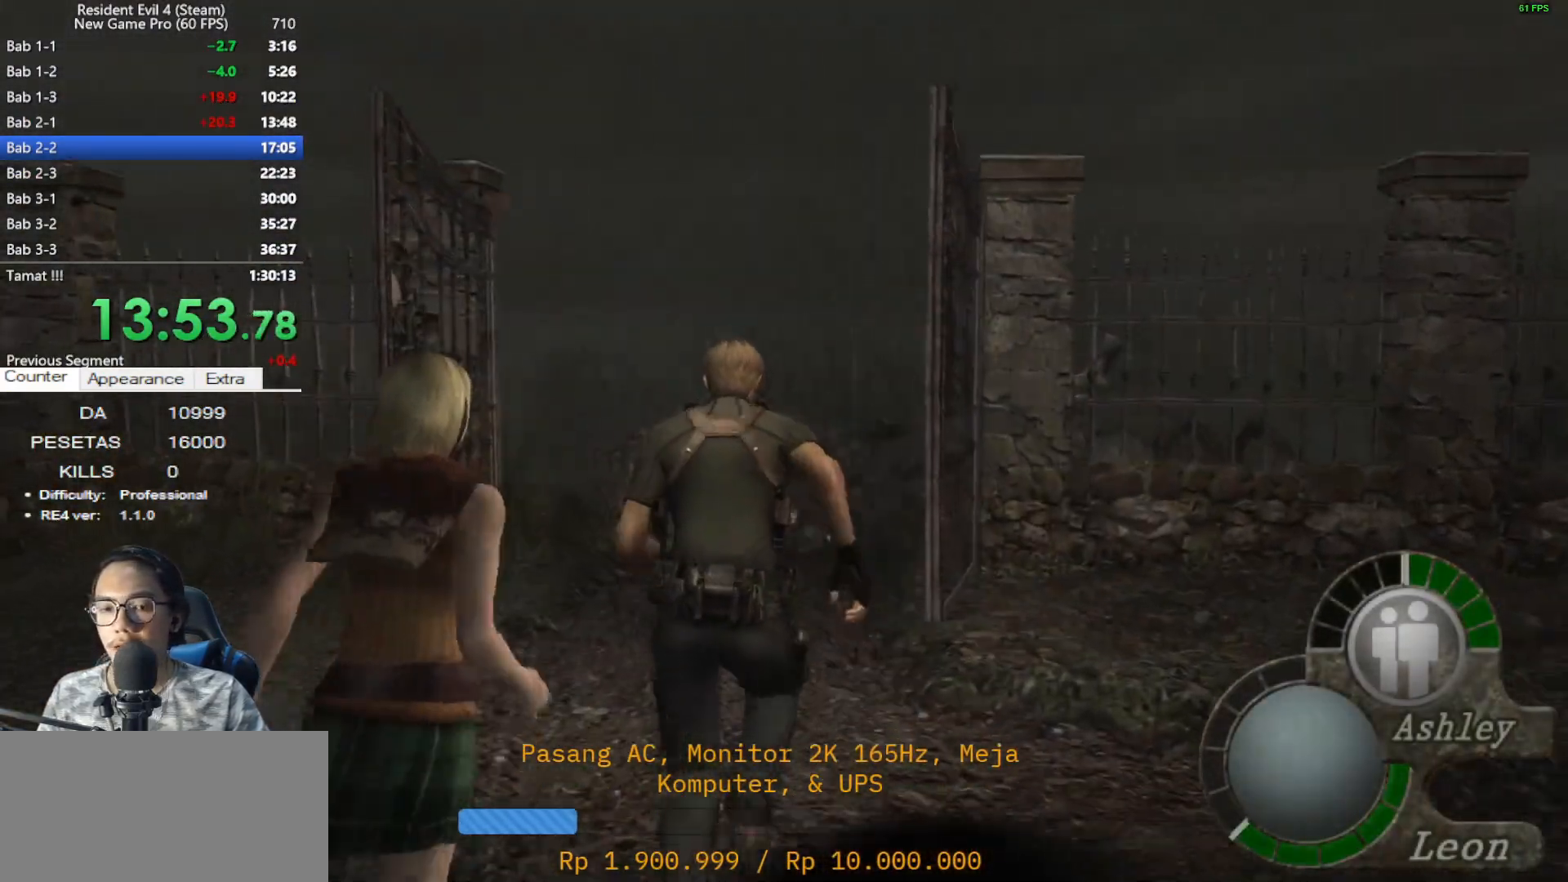
Gameplay with keyboard and mouse; each line is a JSON object with the keys and mouse buttons held at the frame after it. "events" lists presses ("down") and releases ("up") of "1", "2", "3", "4", "5", "a", "alt", "c", "caps_lock", "ctrl", "d", "e", "f", "g", "q", "r", "s", "shift", "space", "t", "tab", "v", "w", "x", "z", "mouse_left", "mouse_wheel" and "mouse_right" between this image and that frame as [ms after this image, input, new state], when the widget could be followed in between. "mouse_left", "mouse_wheel", "mouse_right" = the "left", "wheel", "right" buttons of the "mouse" list. No other keys are recorded. "wheel" means that the mouse wheel is clicked or scrolled. Not read: mouse_move.
{"keys": ["shift", "w"], "mouse": [], "events": [[150, "a", "down"], [300, "a", "up"]]}
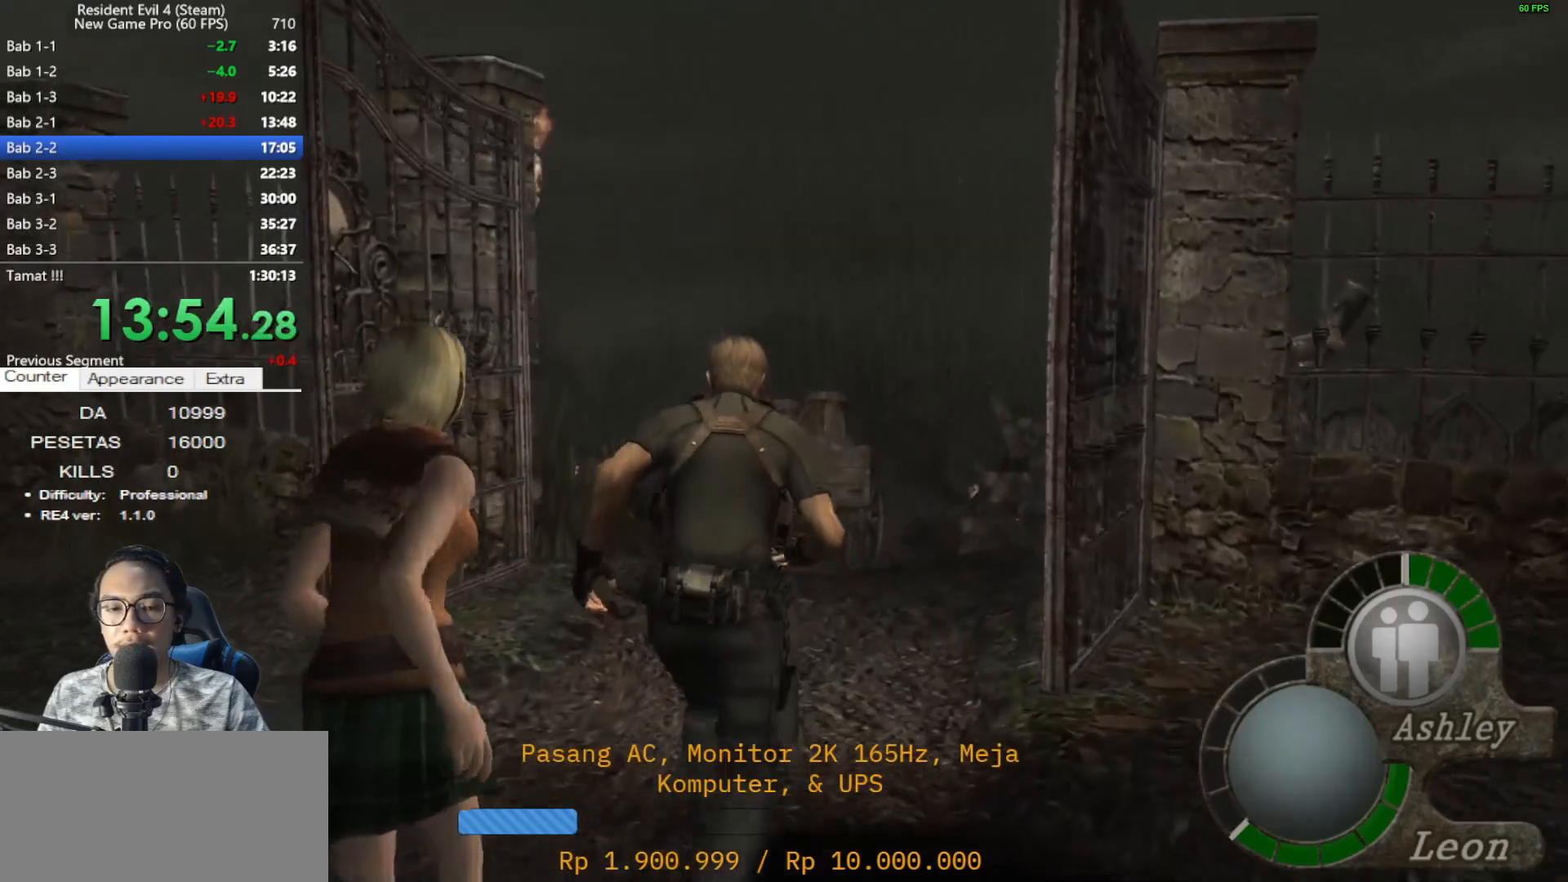
{"keys": ["shift", "w"], "mouse": [], "events": [[217, "d", "down"], [267, "d", "up"]]}
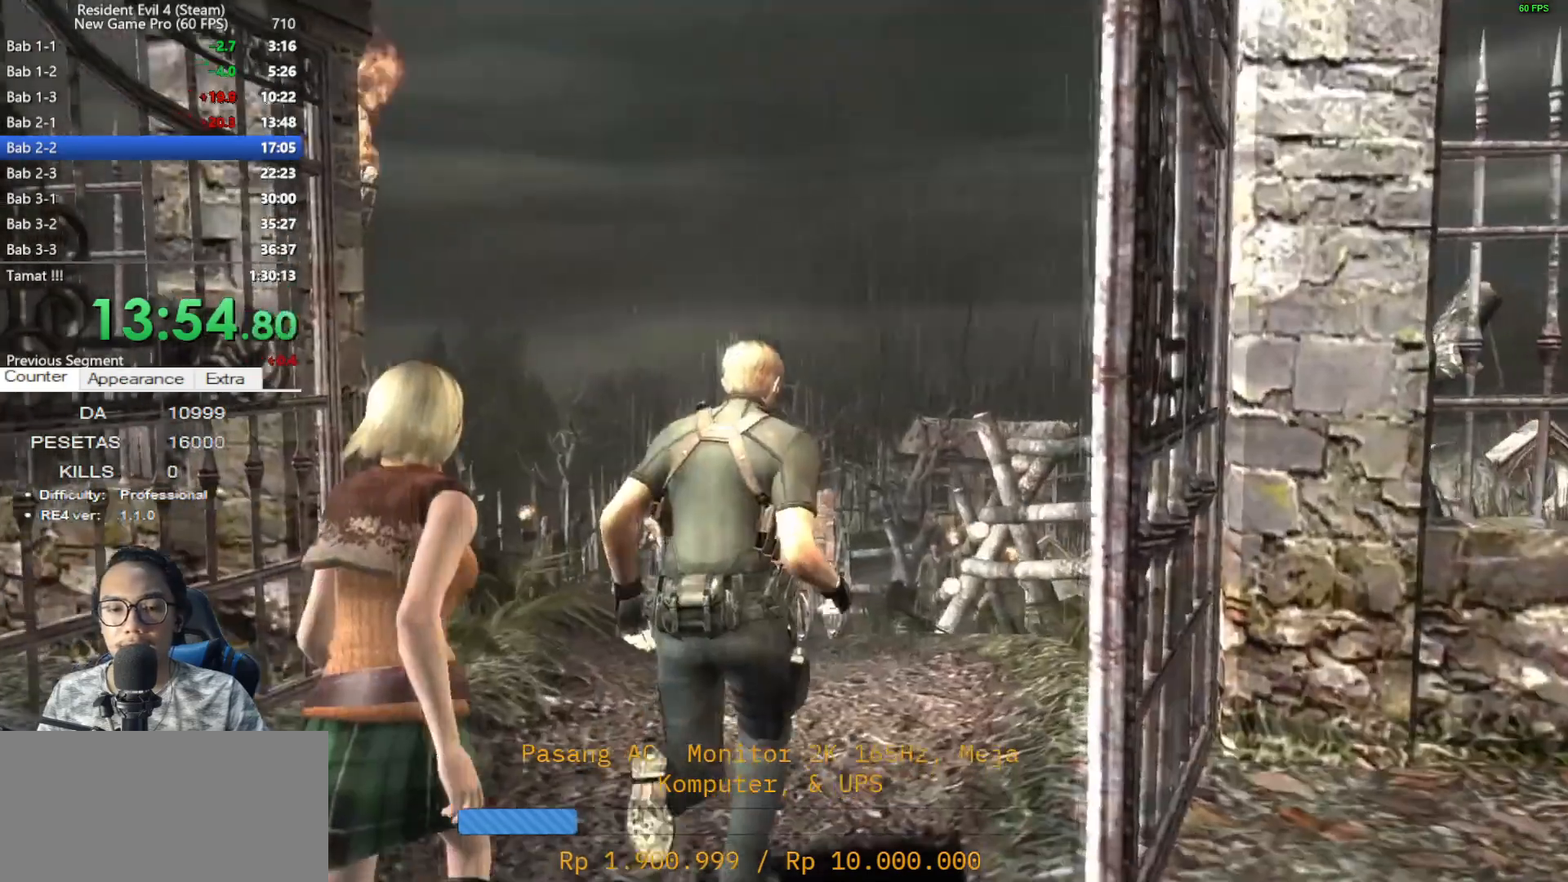
{"keys": ["shift", "w"], "mouse": [], "events": []}
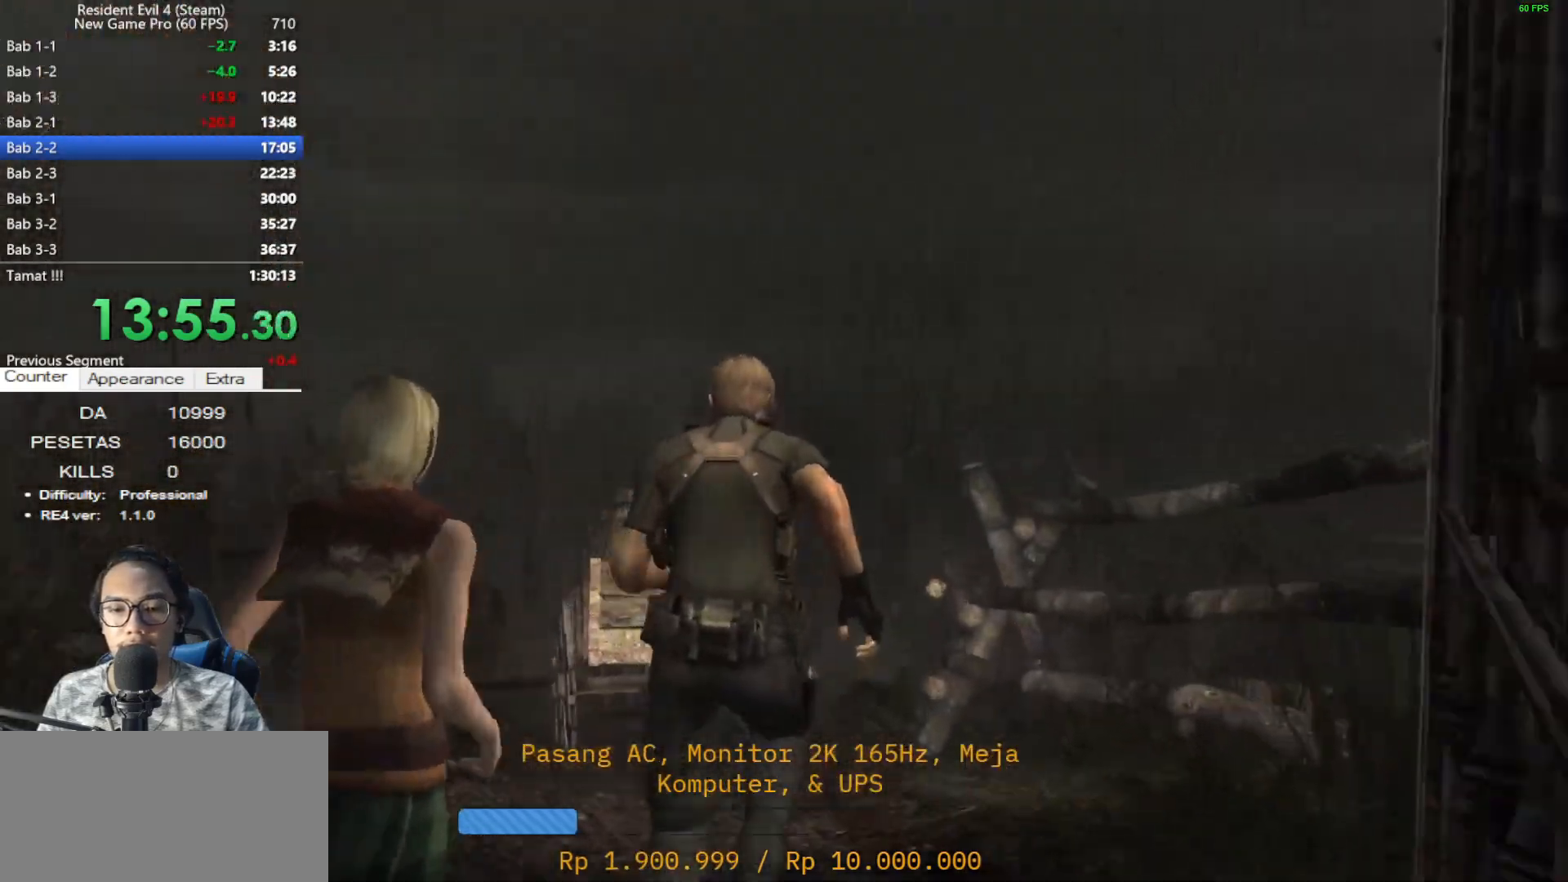
{"keys": ["shift", "w"], "mouse": [], "events": []}
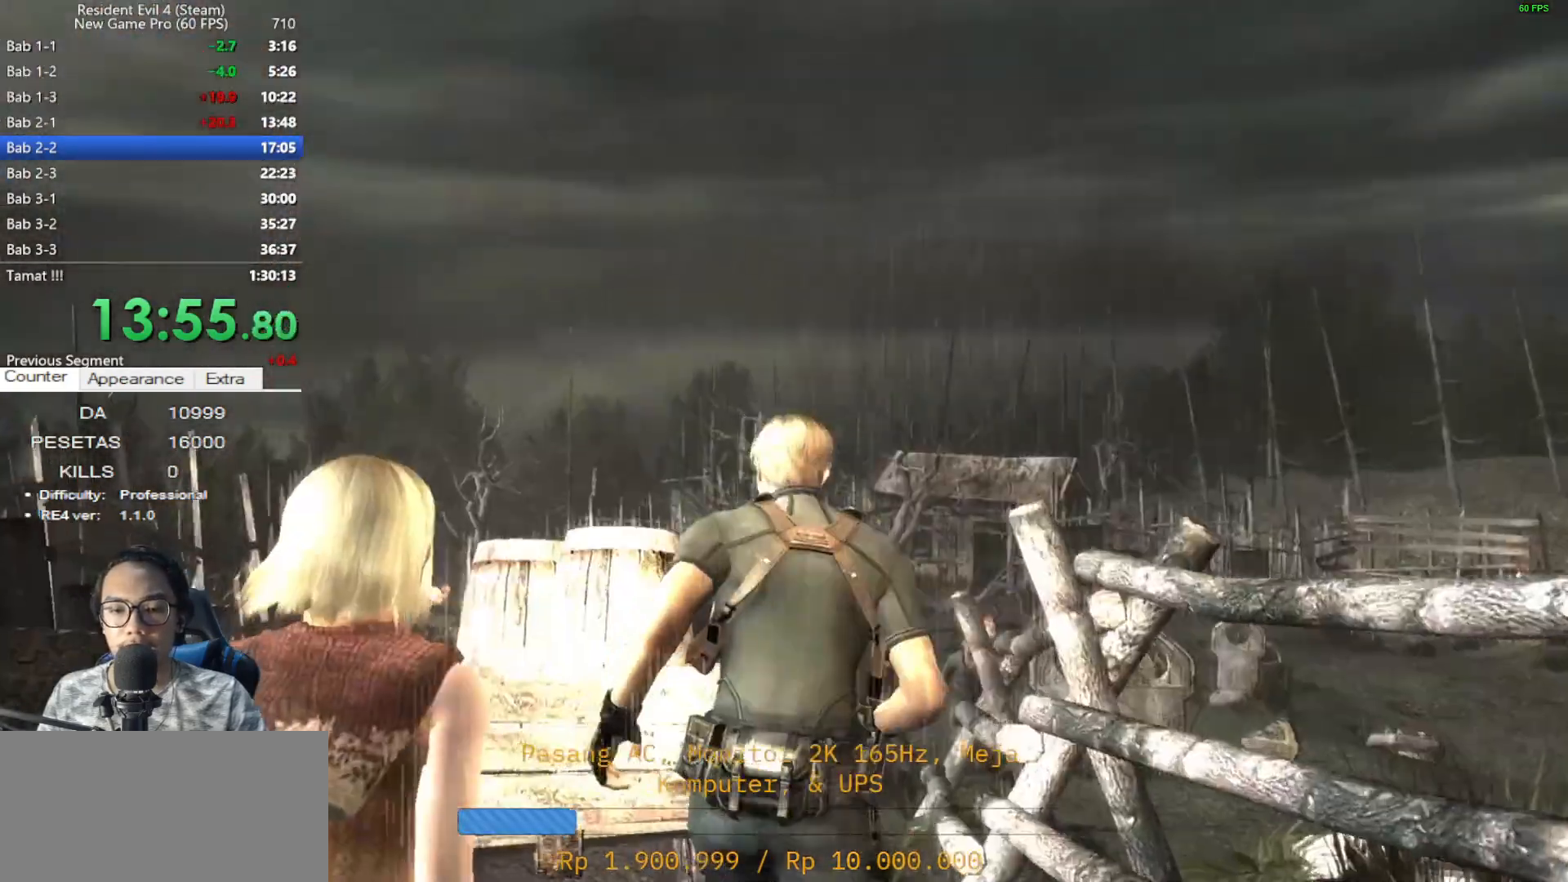
{"keys": ["shift", "w"], "mouse": [], "events": [[117, "a", "down"], [267, "a", "up"]]}
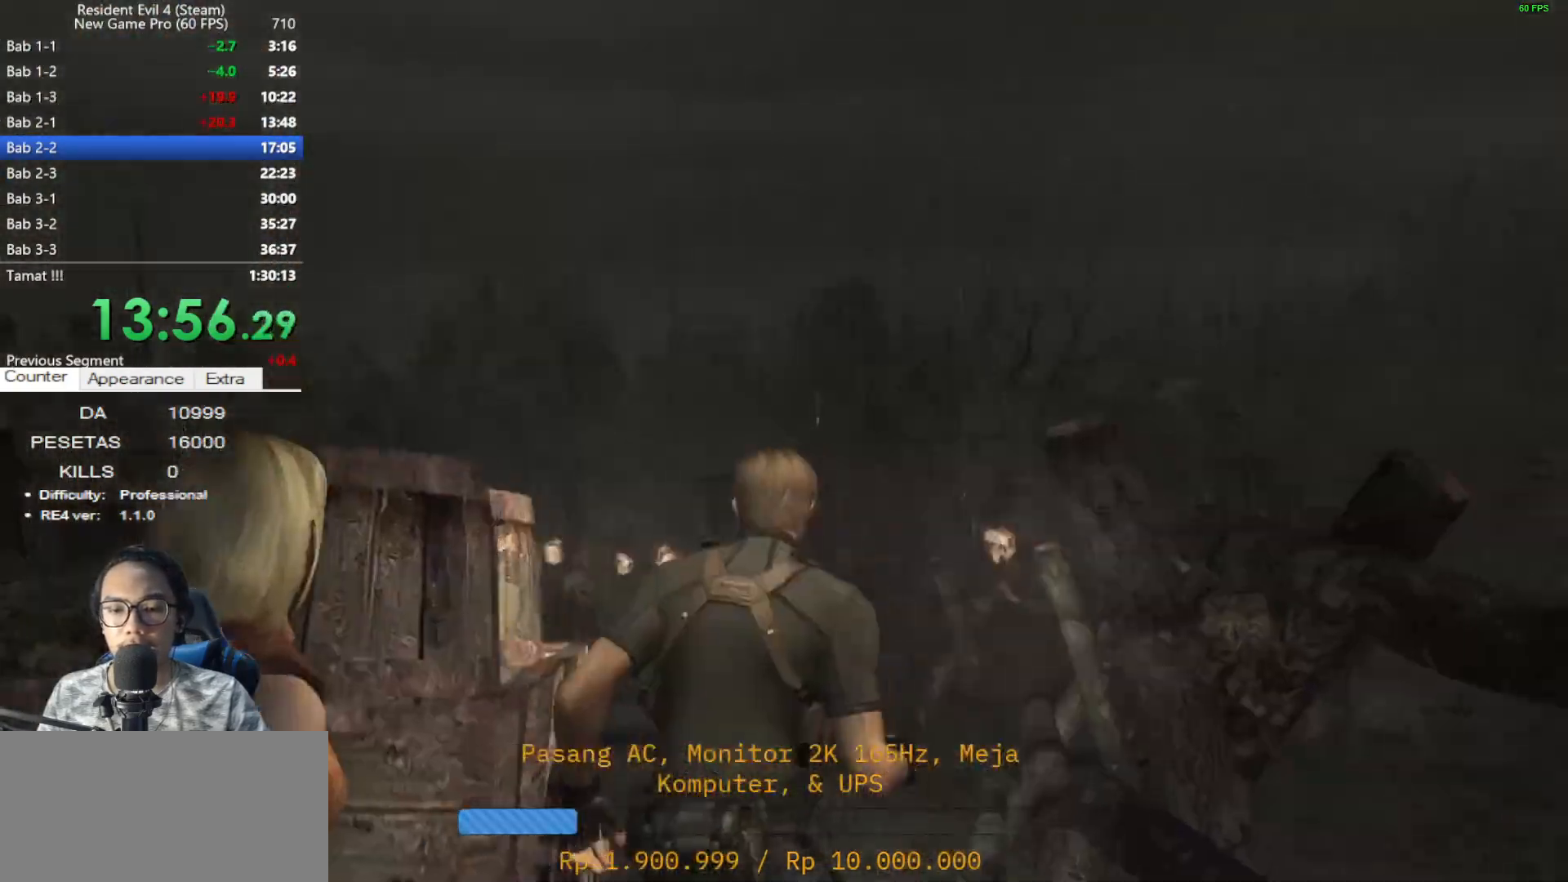
{"keys": ["shift", "w"], "mouse": [], "events": []}
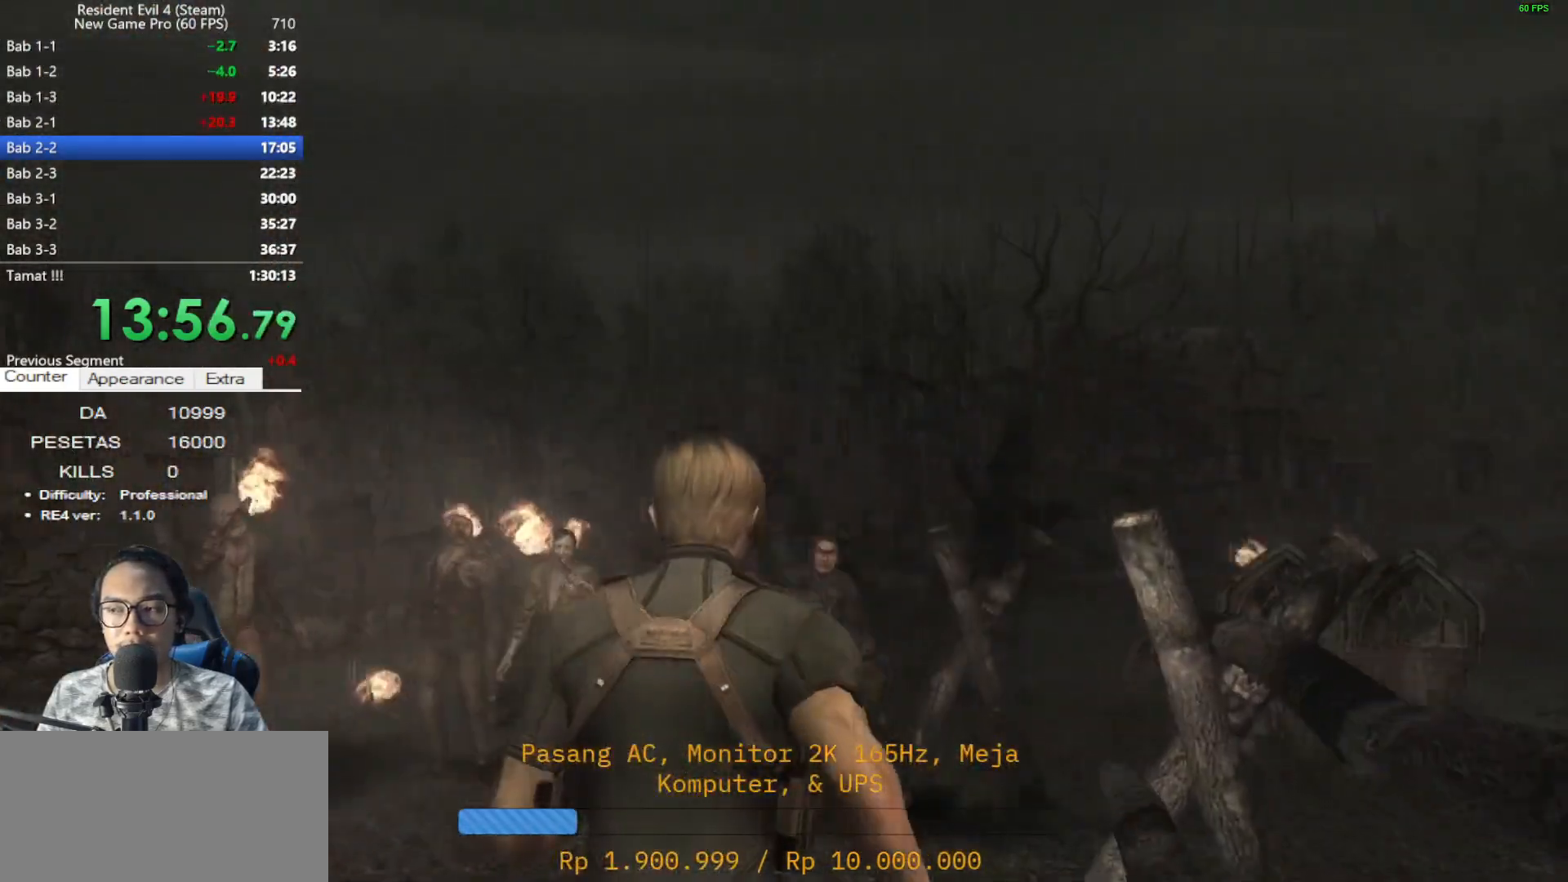
{"keys": ["d", "shift", "w"], "mouse": [], "events": [[117, "d", "down"], [200, "d", "up"], [300, "d", "down"]]}
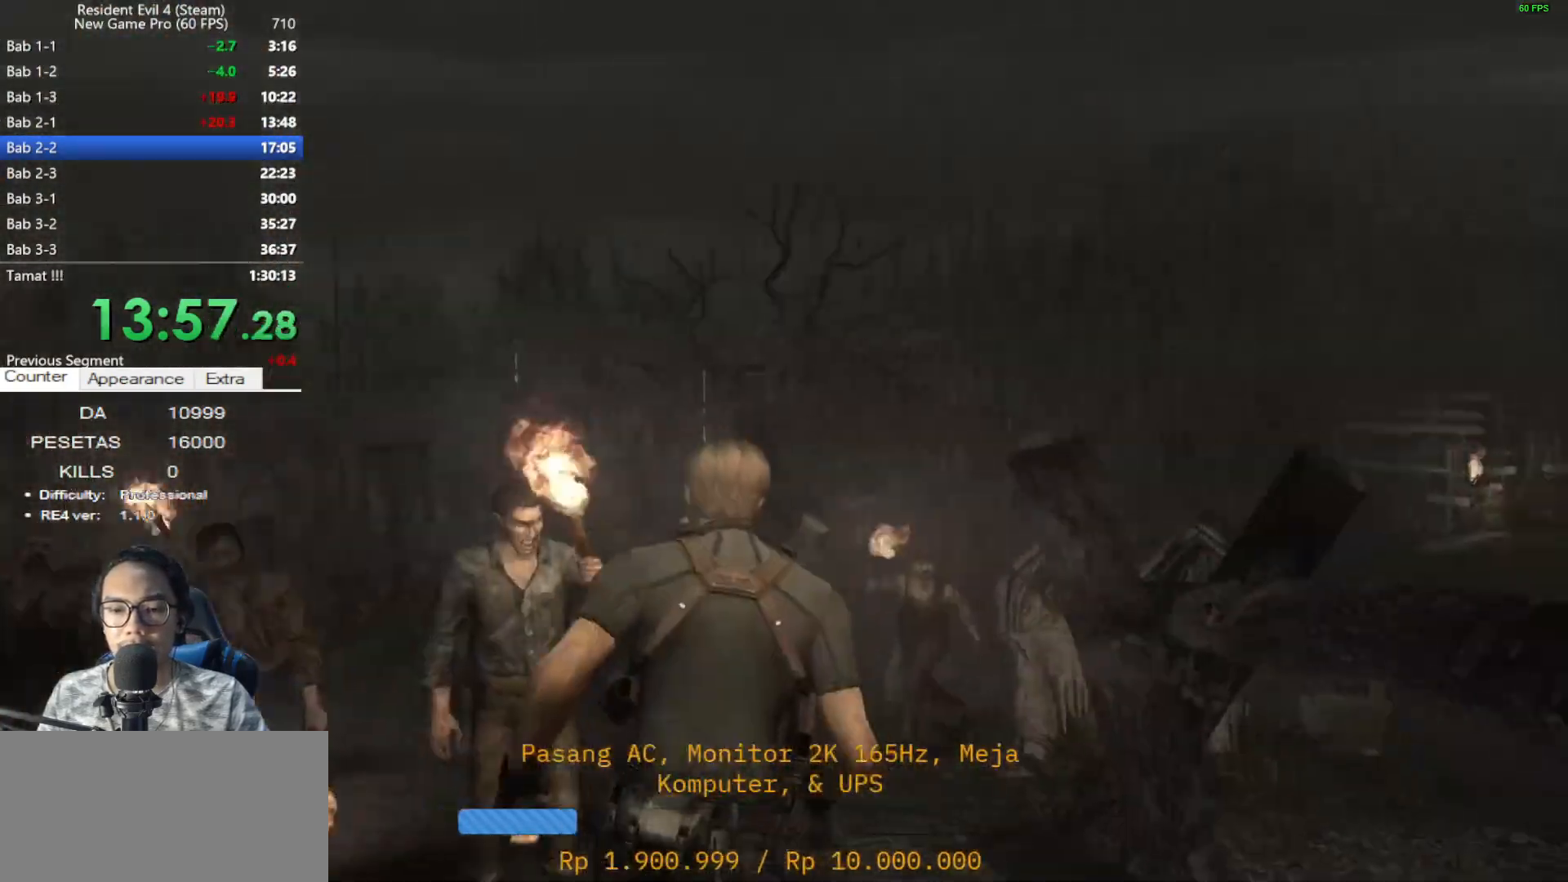
{"keys": ["shift", "w"], "mouse": [], "events": [[400, "d", "up"]]}
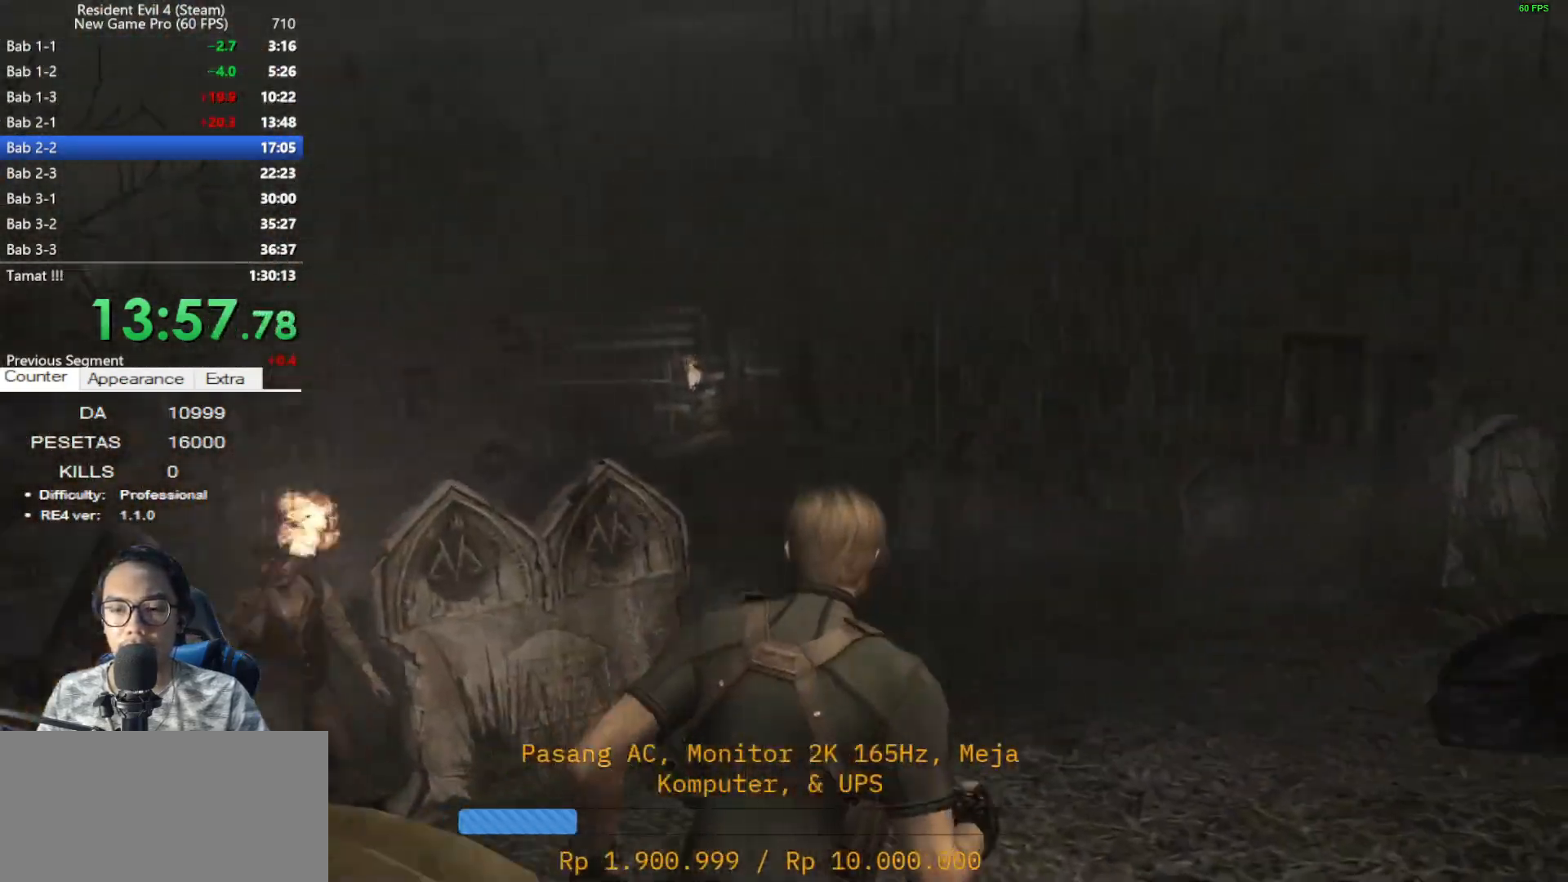
{"keys": ["shift", "w"], "mouse": [], "events": []}
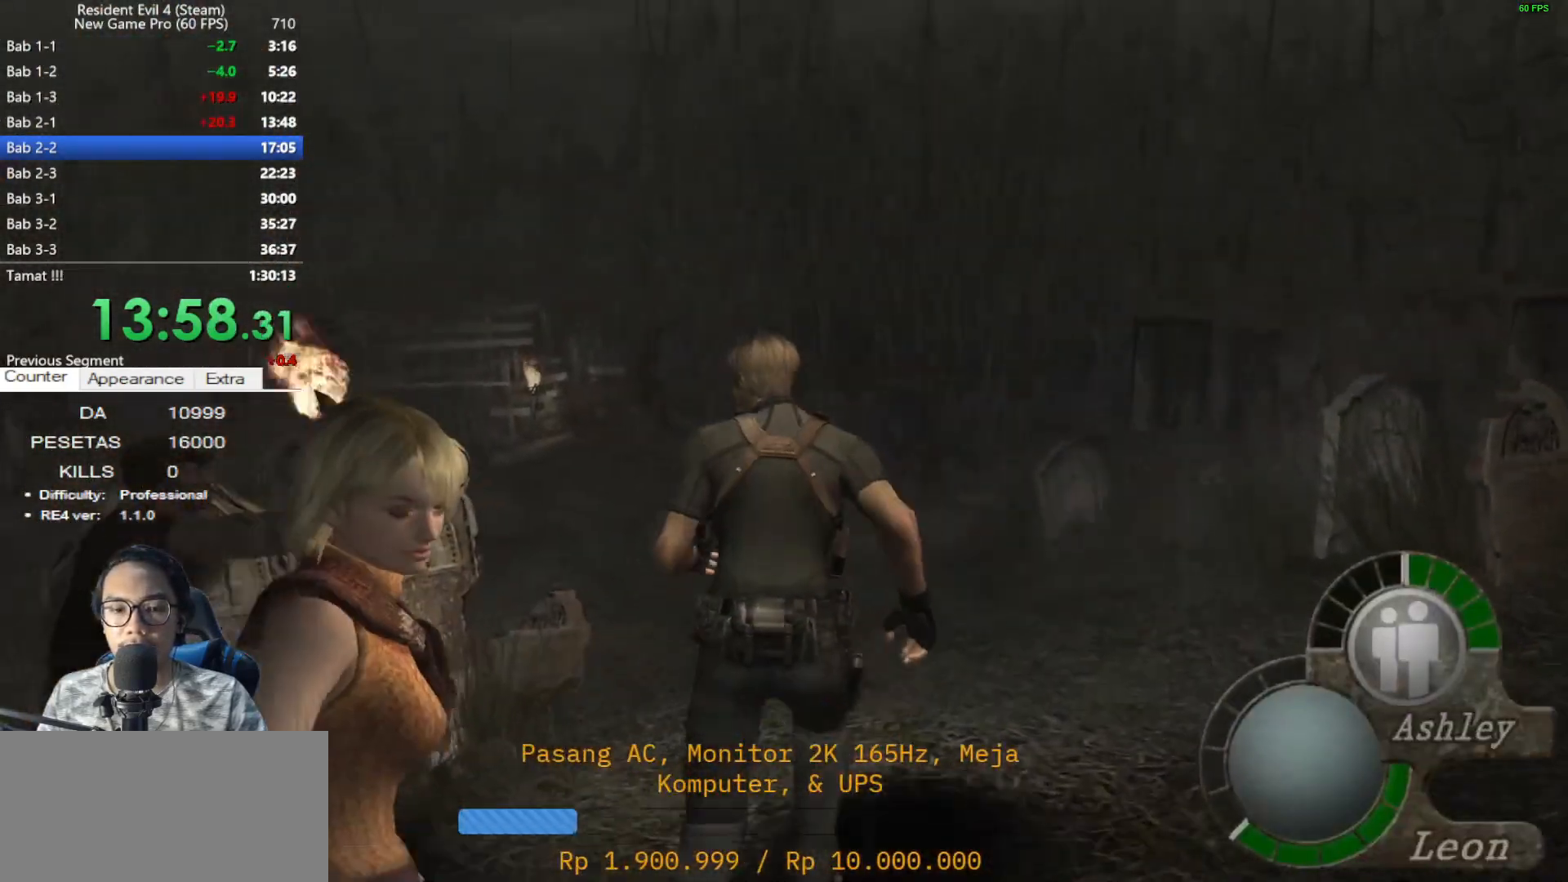
{"keys": ["a", "shift", "w"], "mouse": [], "events": [[383, "a", "down"]]}
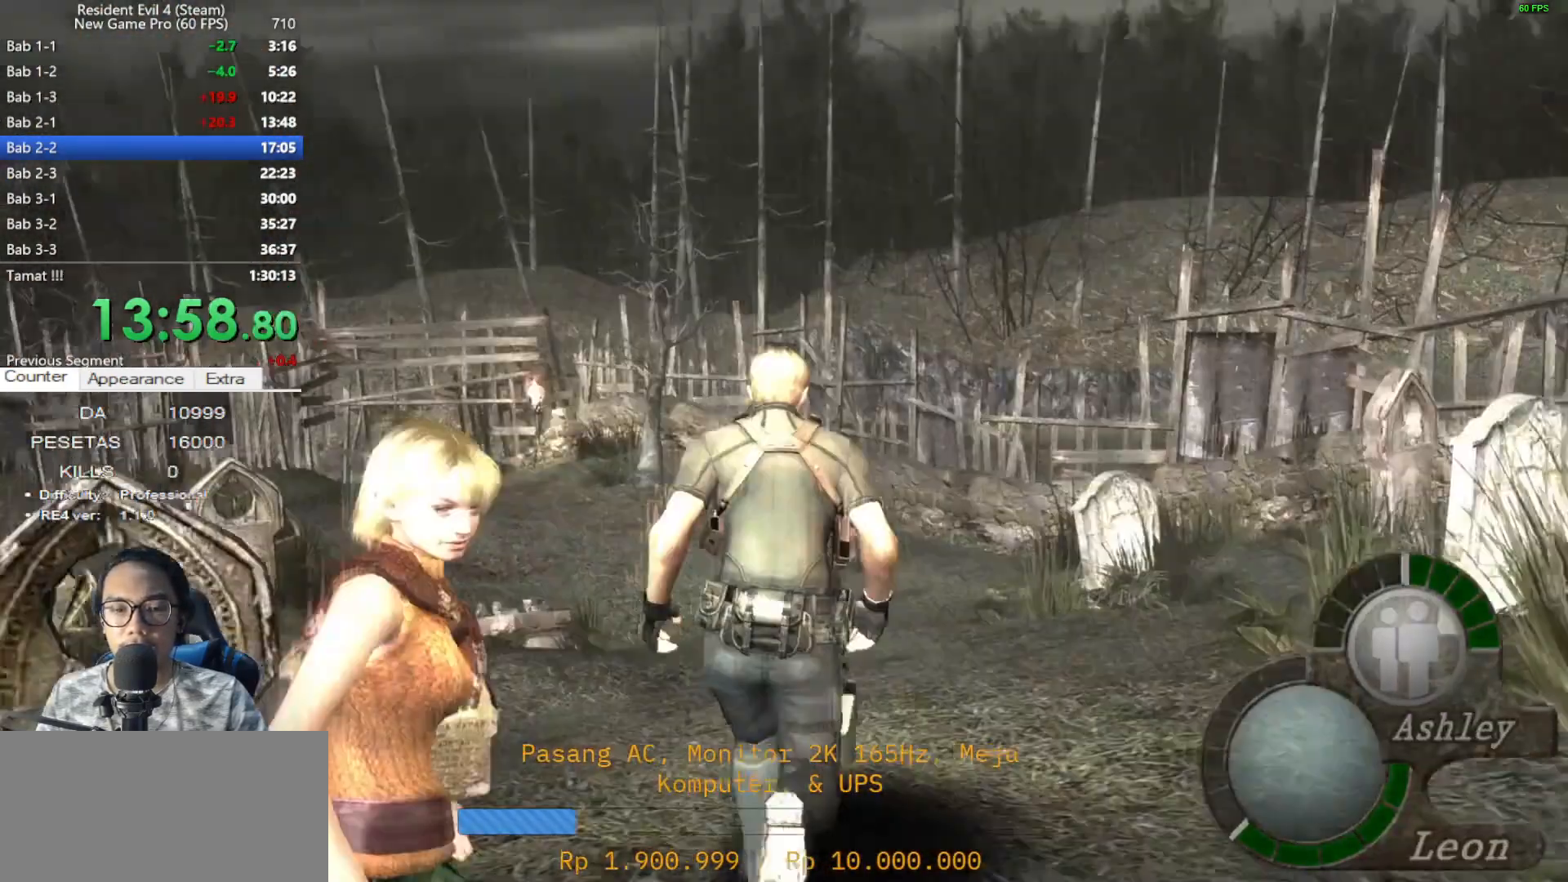
{"keys": ["shift", "w"], "mouse": [], "events": [[133, "a", "up"]]}
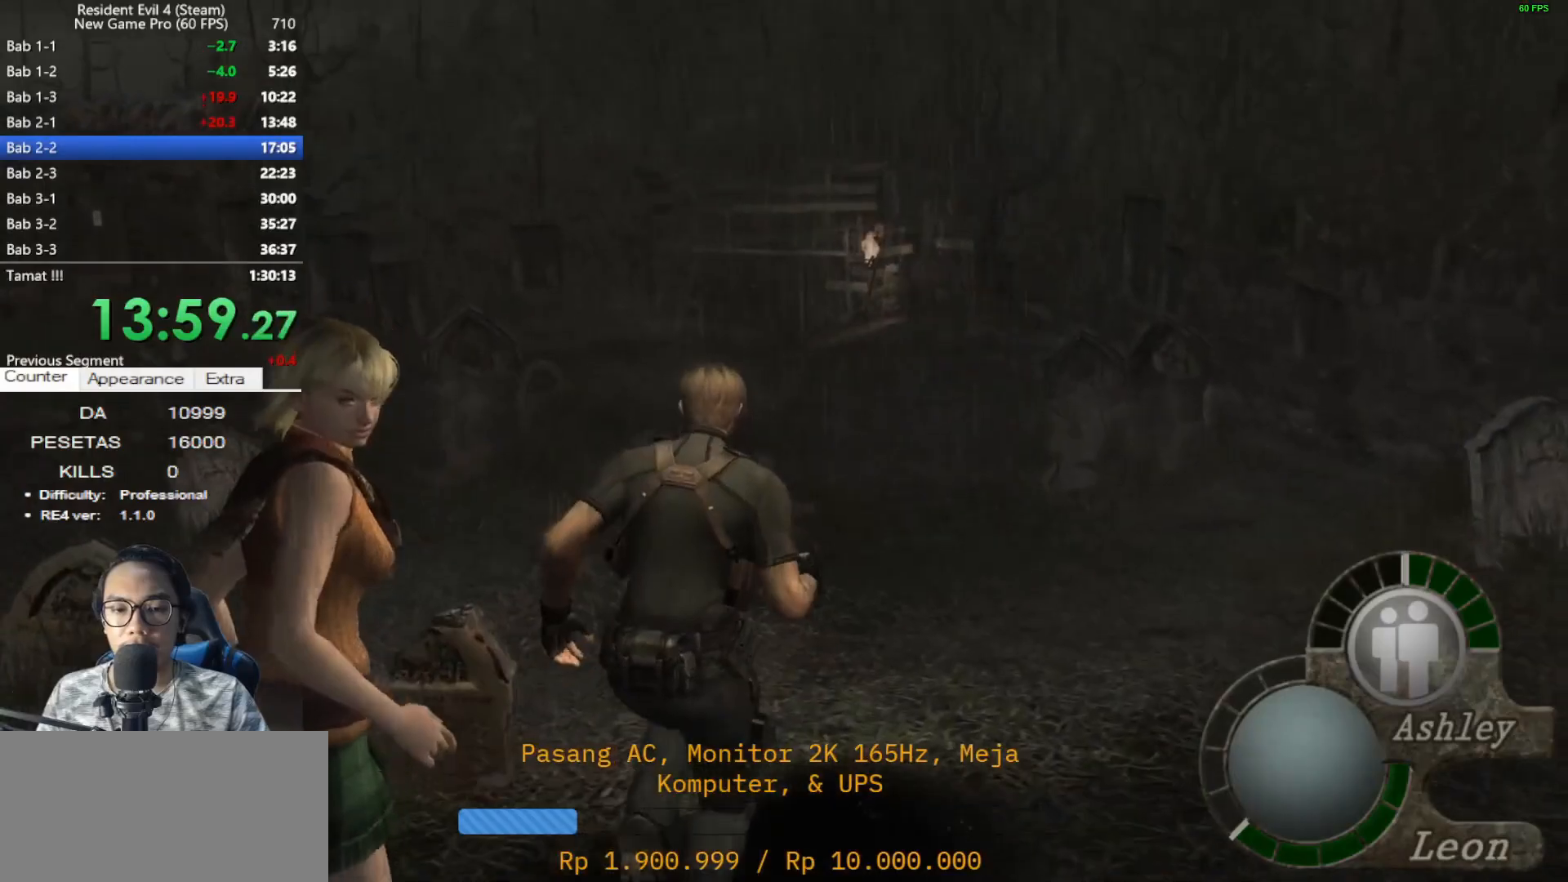
{"keys": ["shift", "w"], "mouse": [], "events": []}
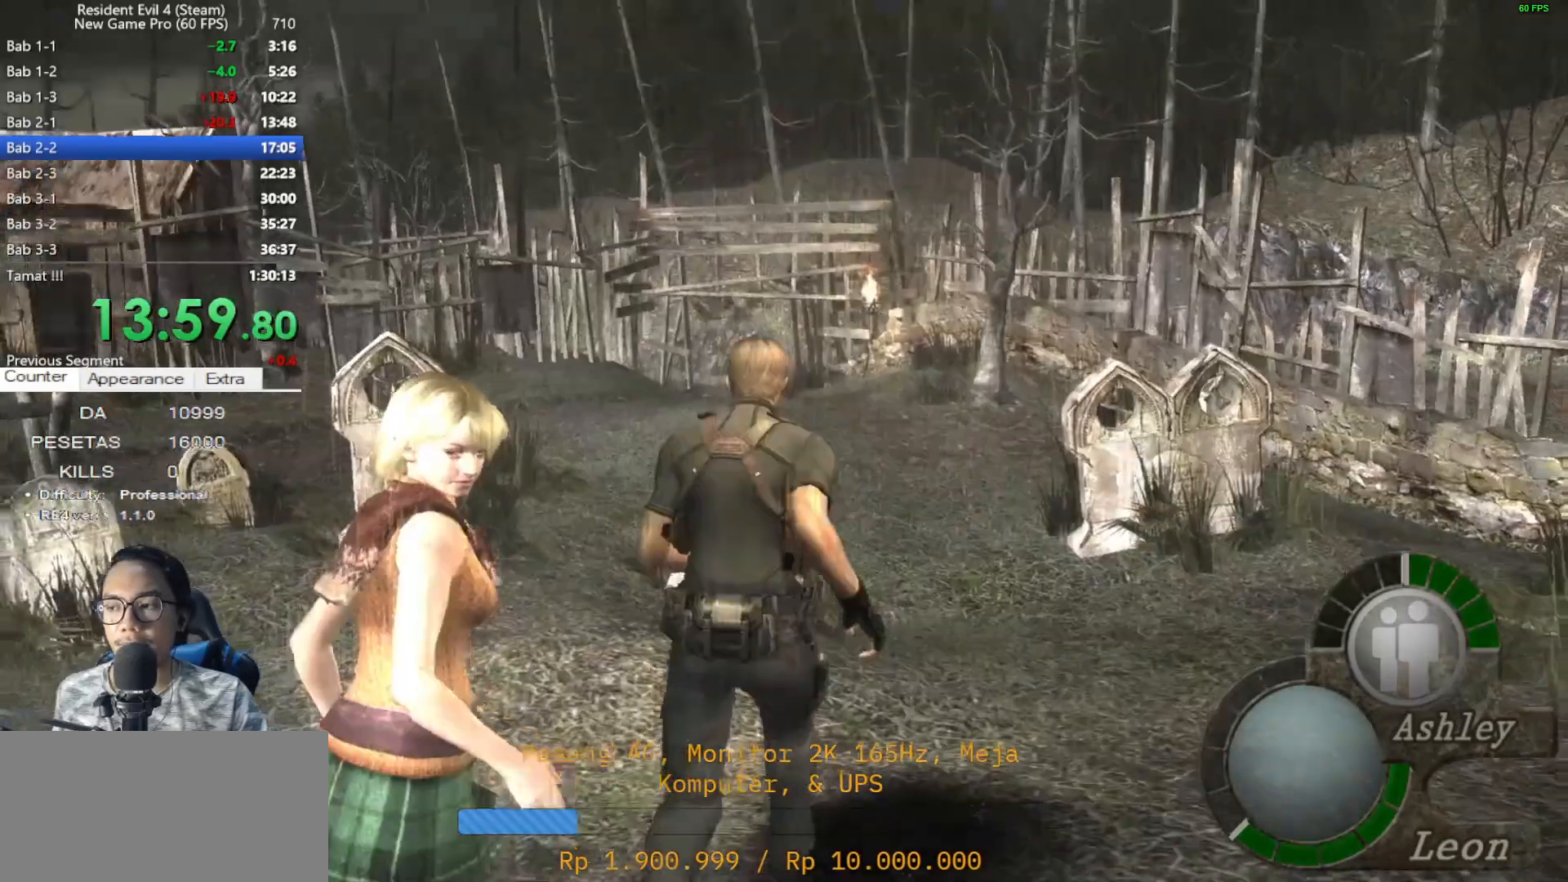
{"keys": ["shift", "w"], "mouse": [], "events": [[167, "a", "down"], [200, "a", "up"]]}
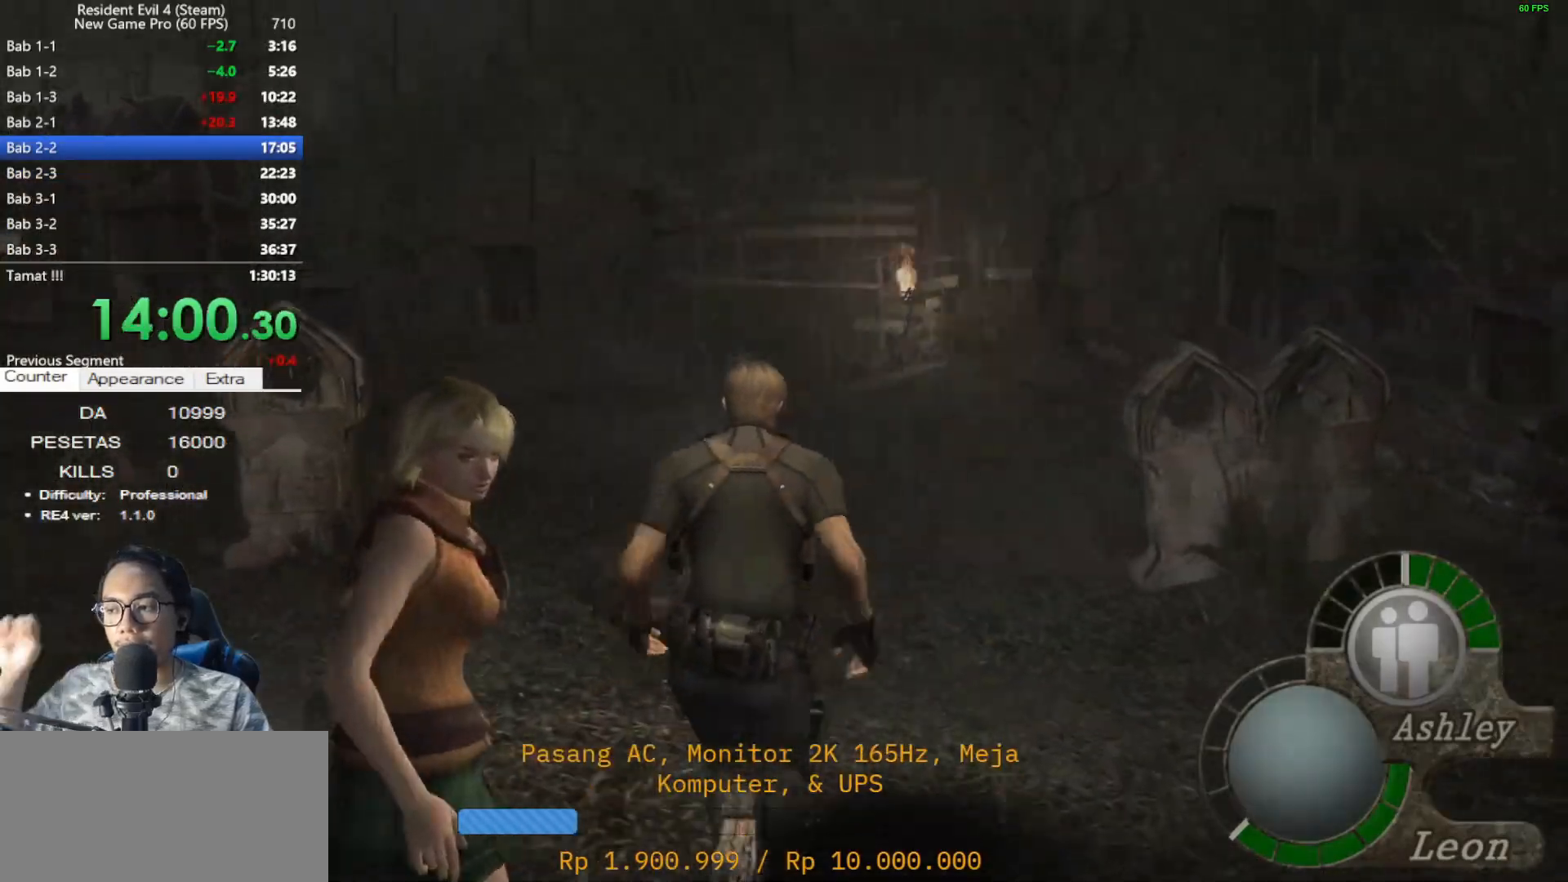
{"keys": ["a", "shift", "w"], "mouse": [], "events": [[500, "a", "down"]]}
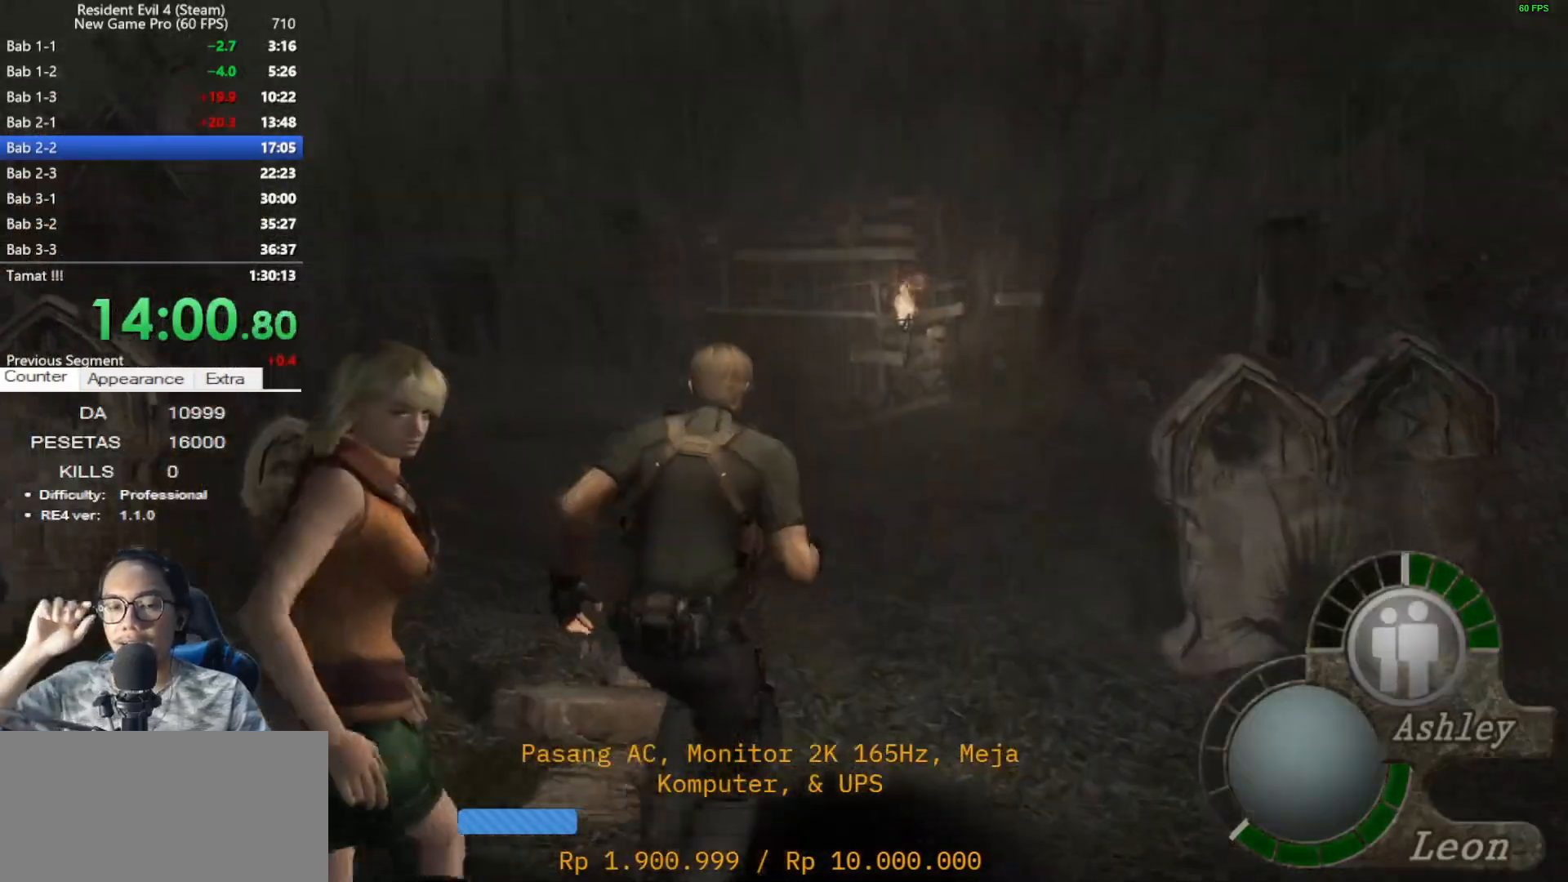
{"keys": ["shift", "w"], "mouse": [], "events": [[50, "a", "up"]]}
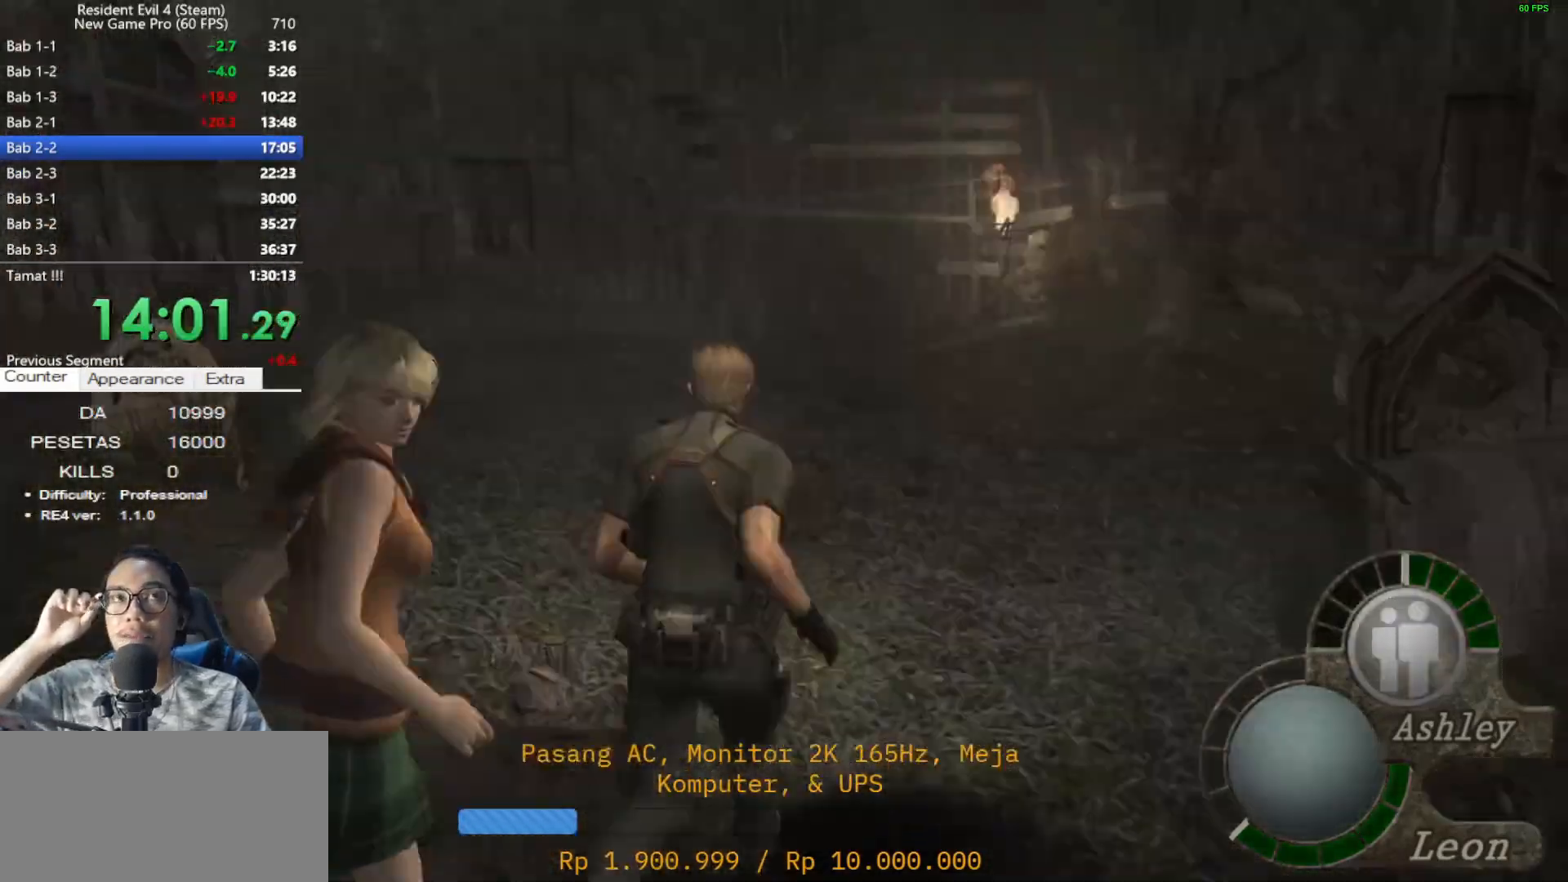
{"keys": ["shift", "w"], "mouse": [], "events": []}
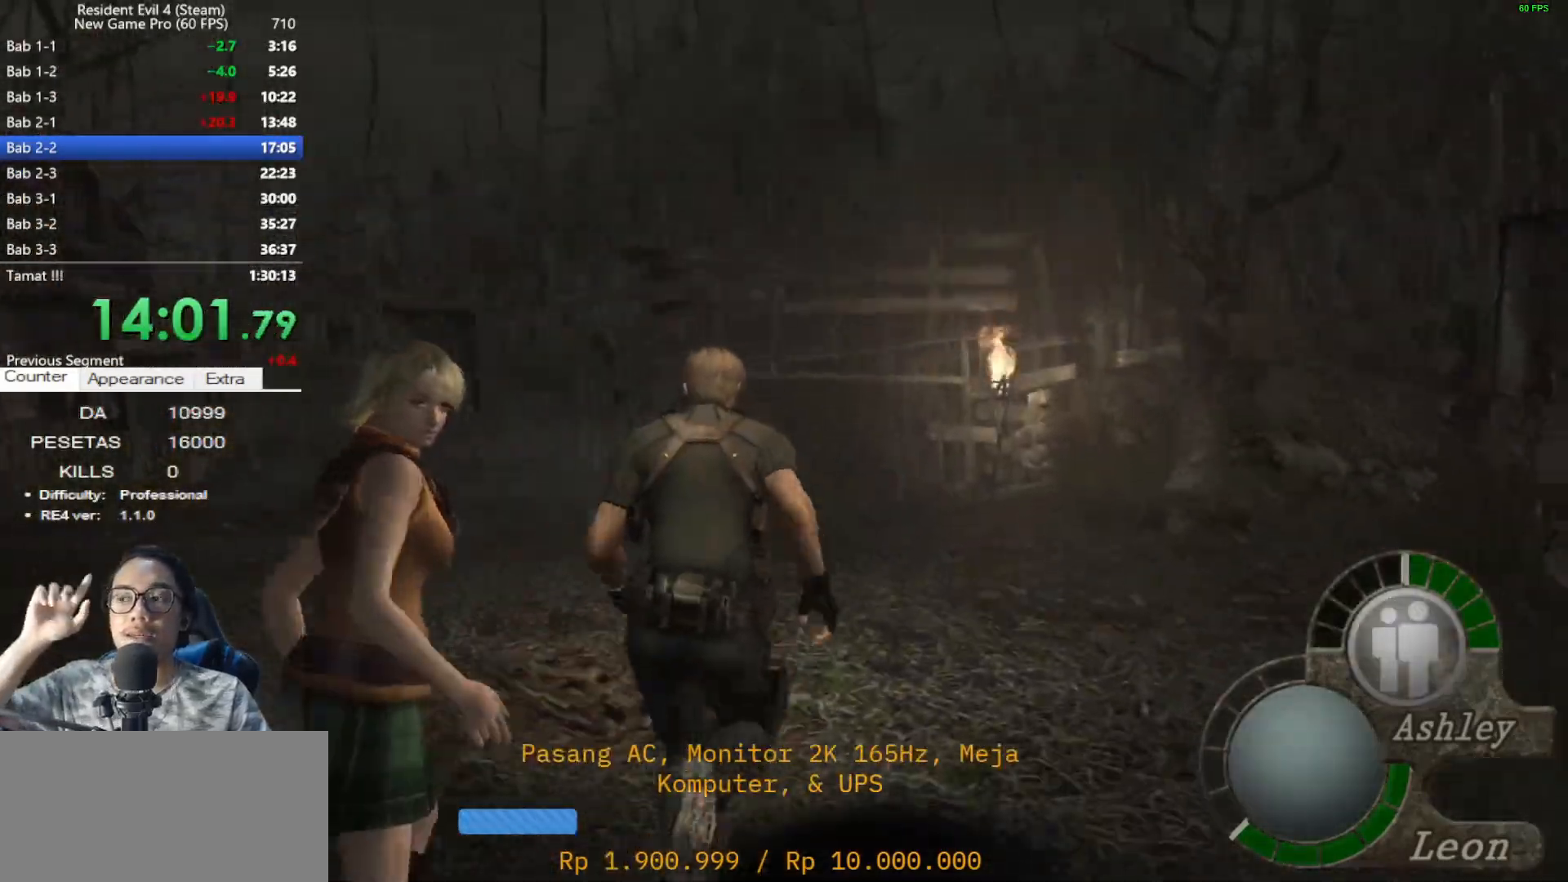
{"keys": ["shift", "w"], "mouse": [], "events": []}
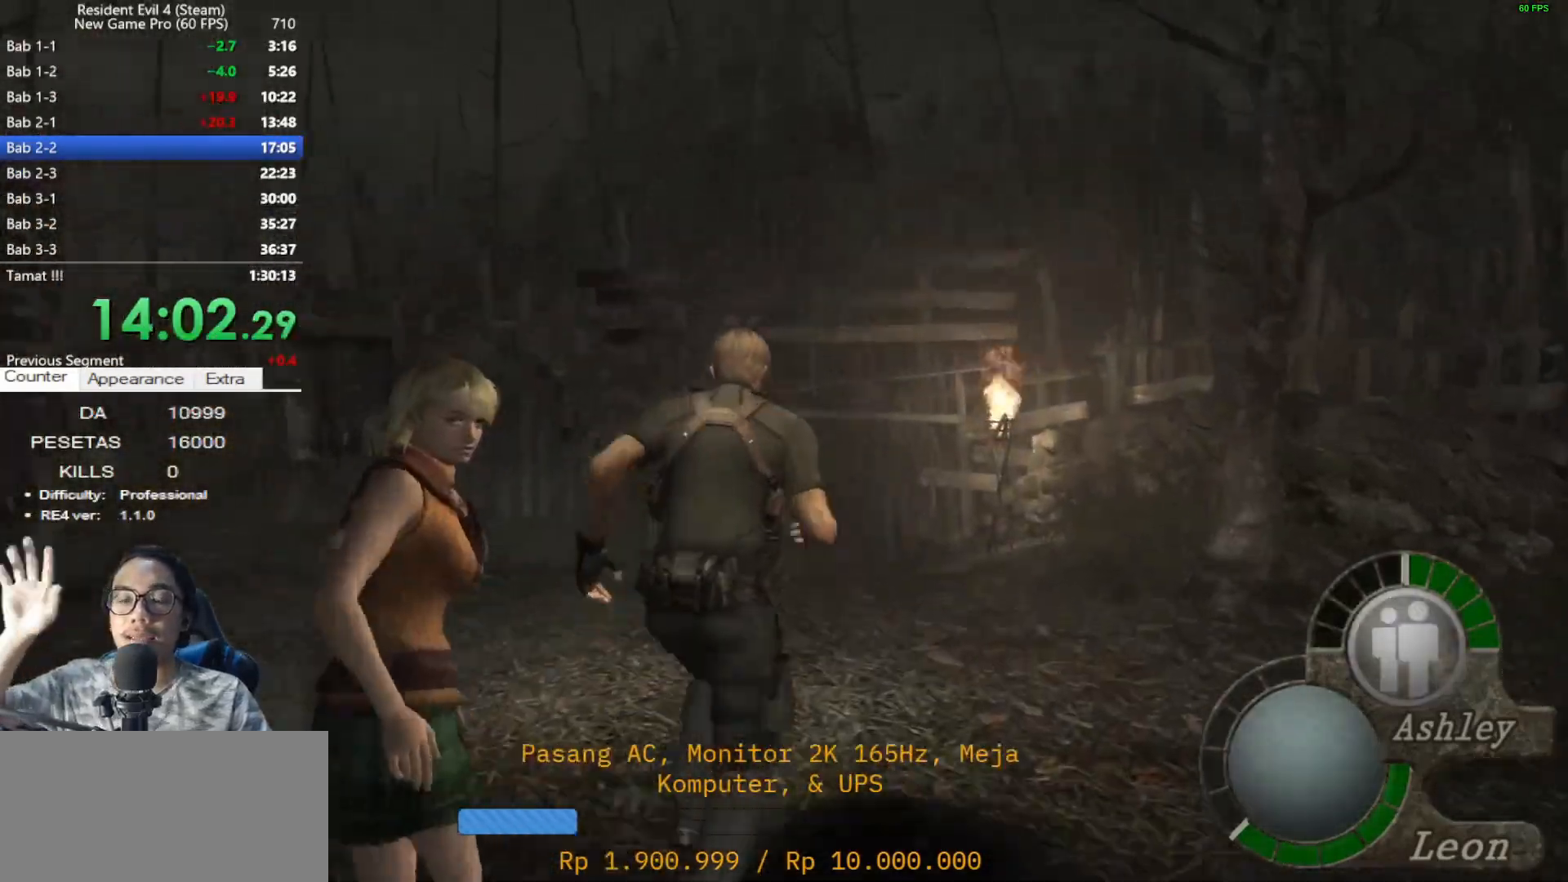
{"keys": ["shift", "w"], "mouse": [], "events": []}
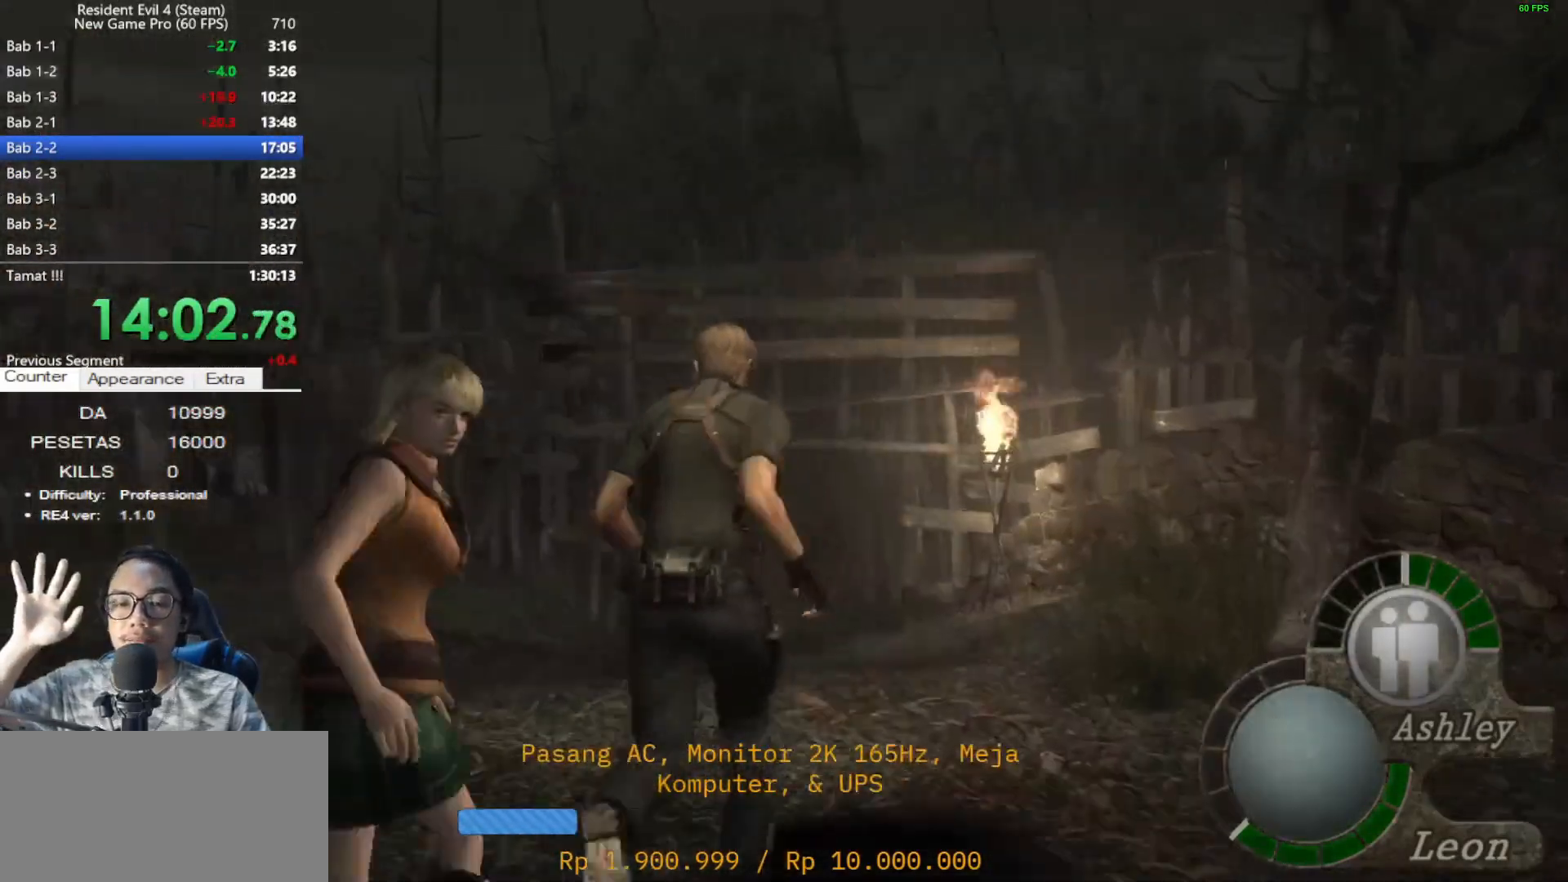
{"keys": ["shift", "w"], "mouse": [], "events": [[117, "a", "down"], [200, "a", "up"]]}
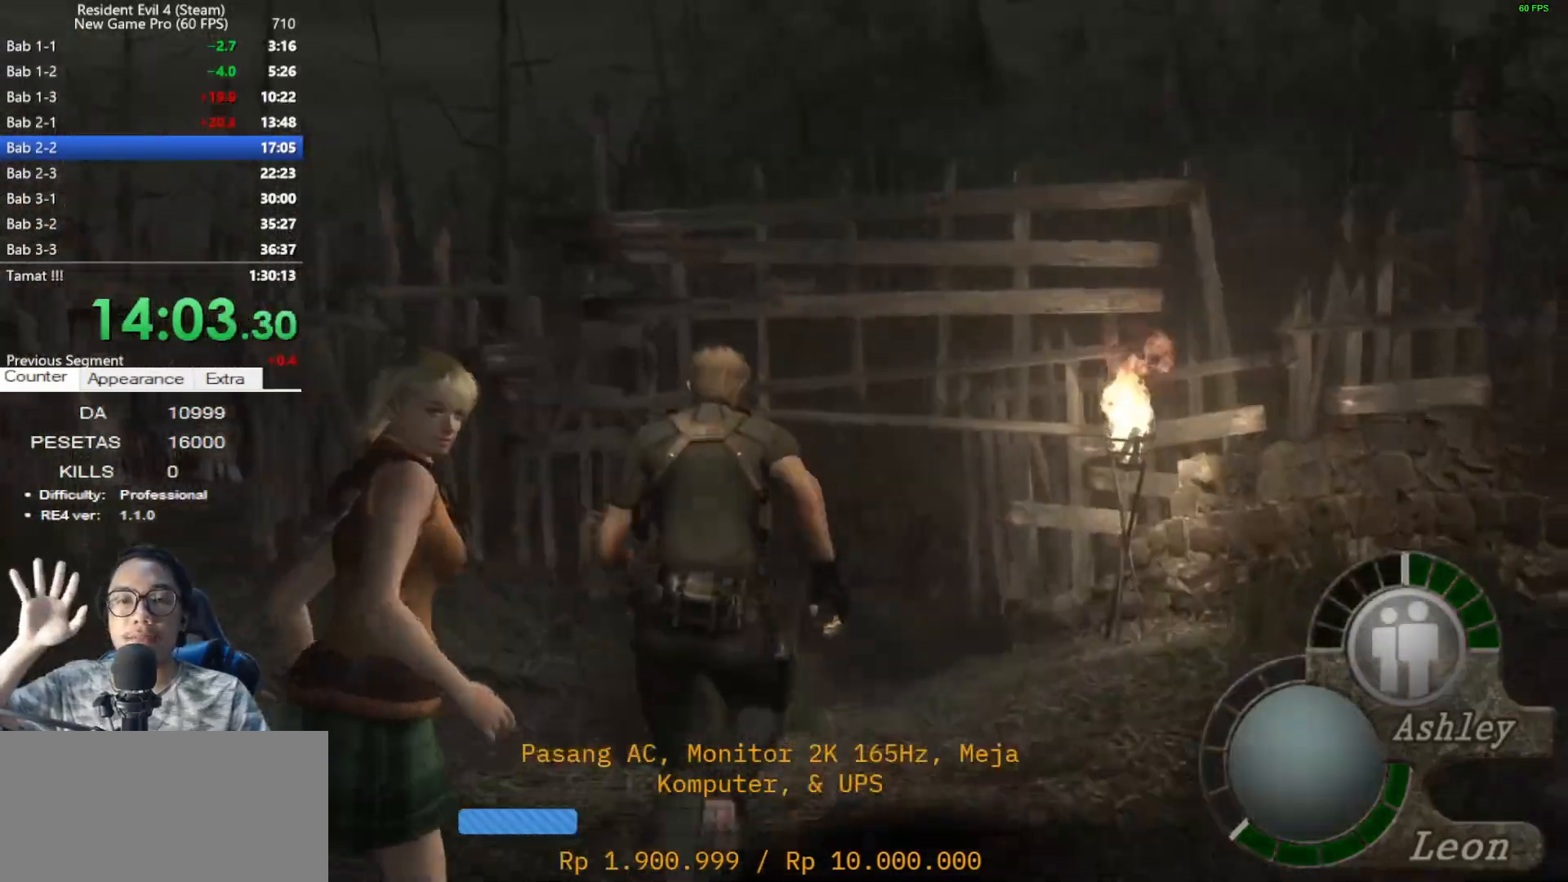
{"keys": ["shift", "w"], "mouse": [], "events": []}
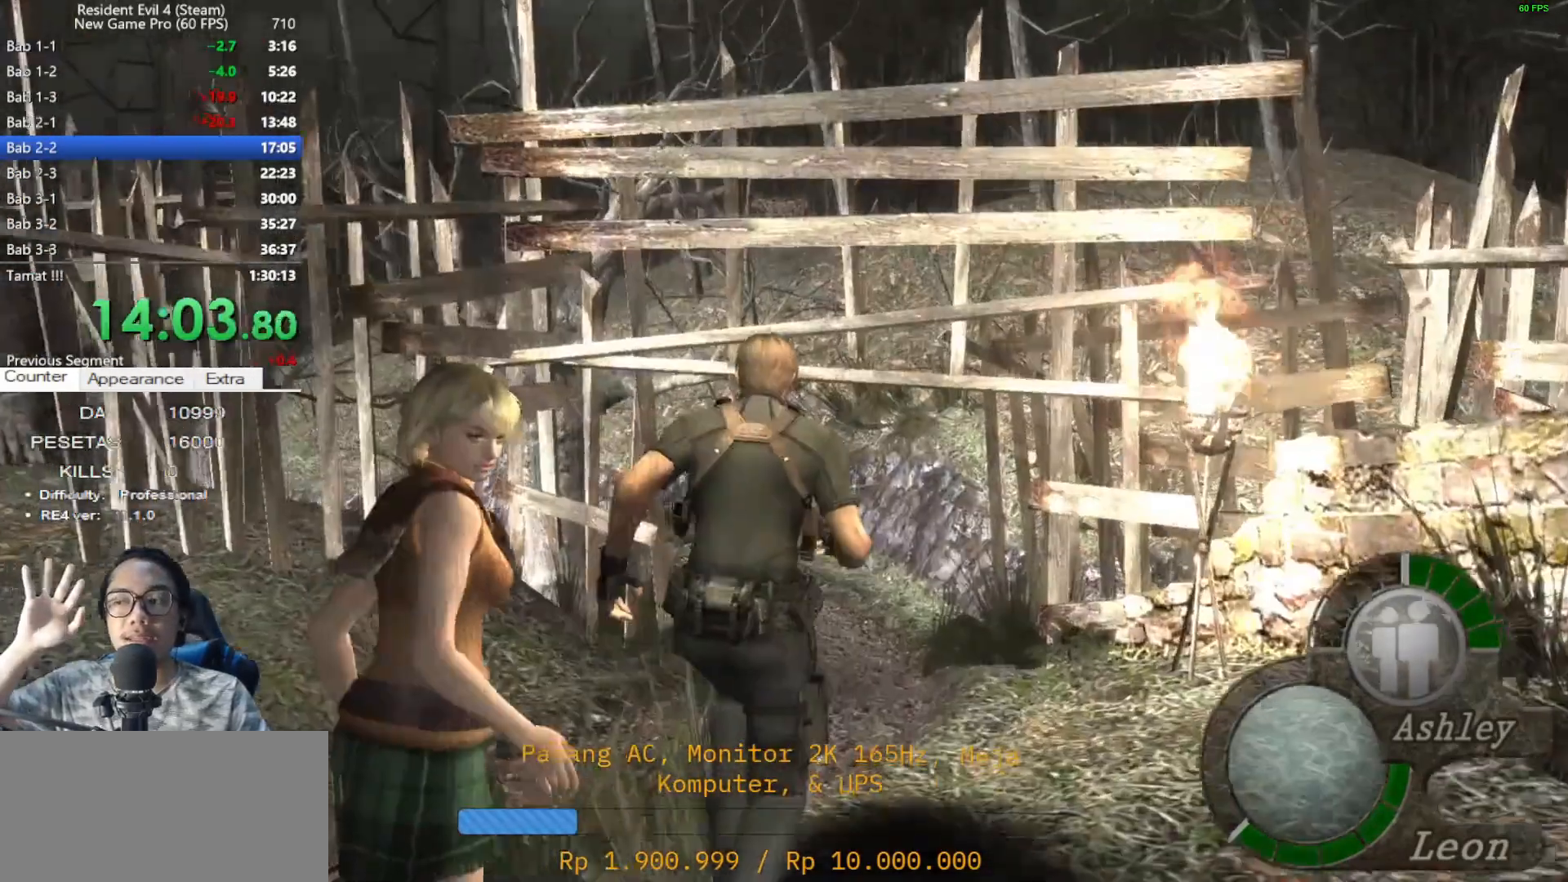
{"keys": ["shift", "w"], "mouse": [], "events": [[383, "a", "down"], [467, "a", "up"]]}
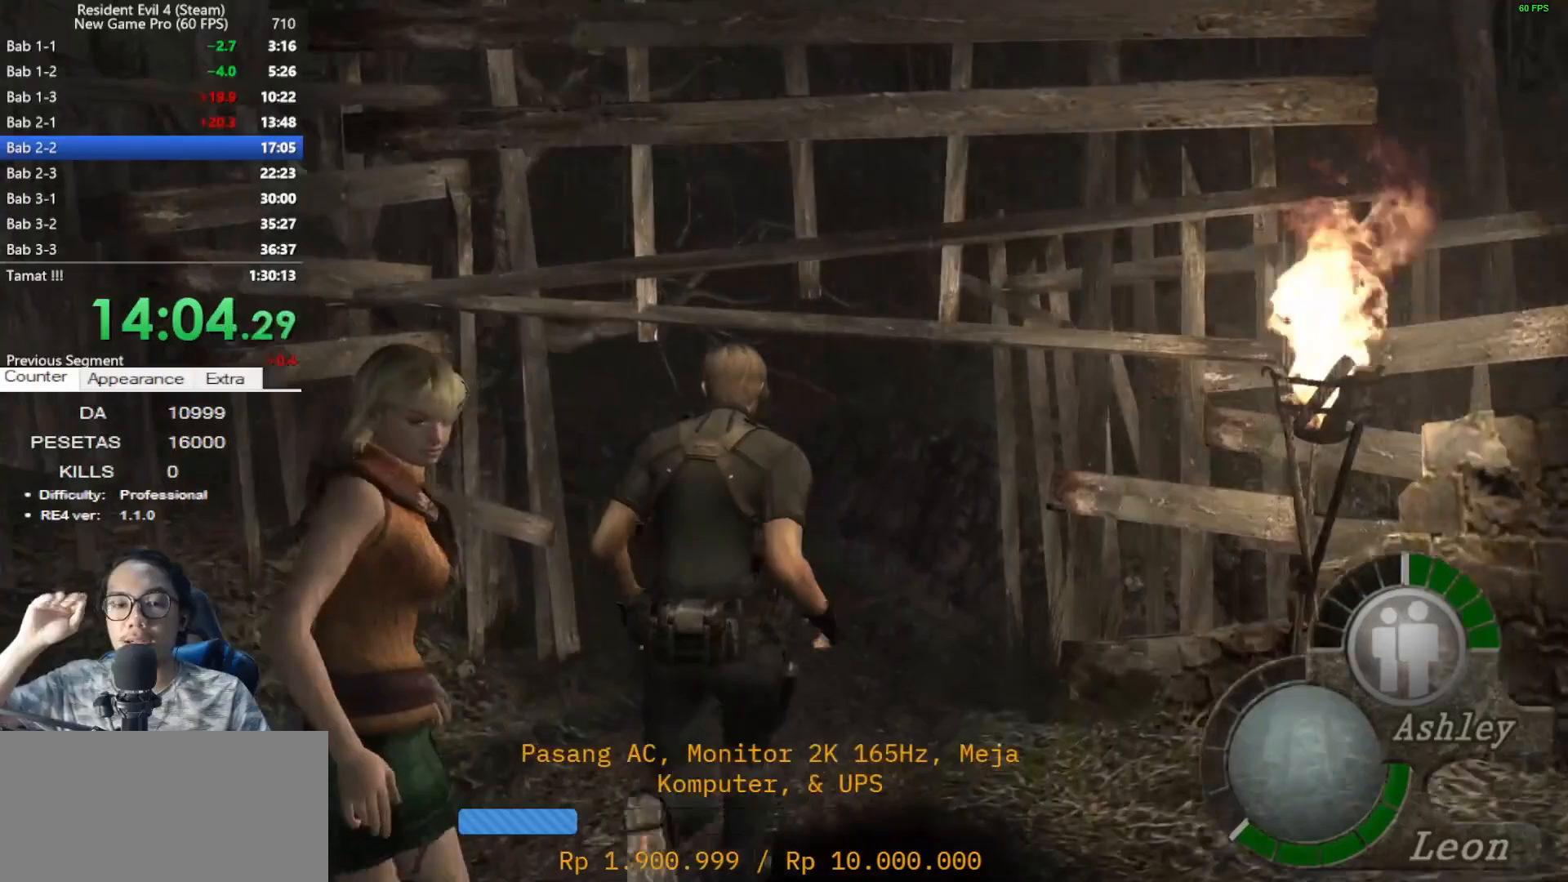
{"keys": ["shift", "w"], "mouse": [], "events": []}
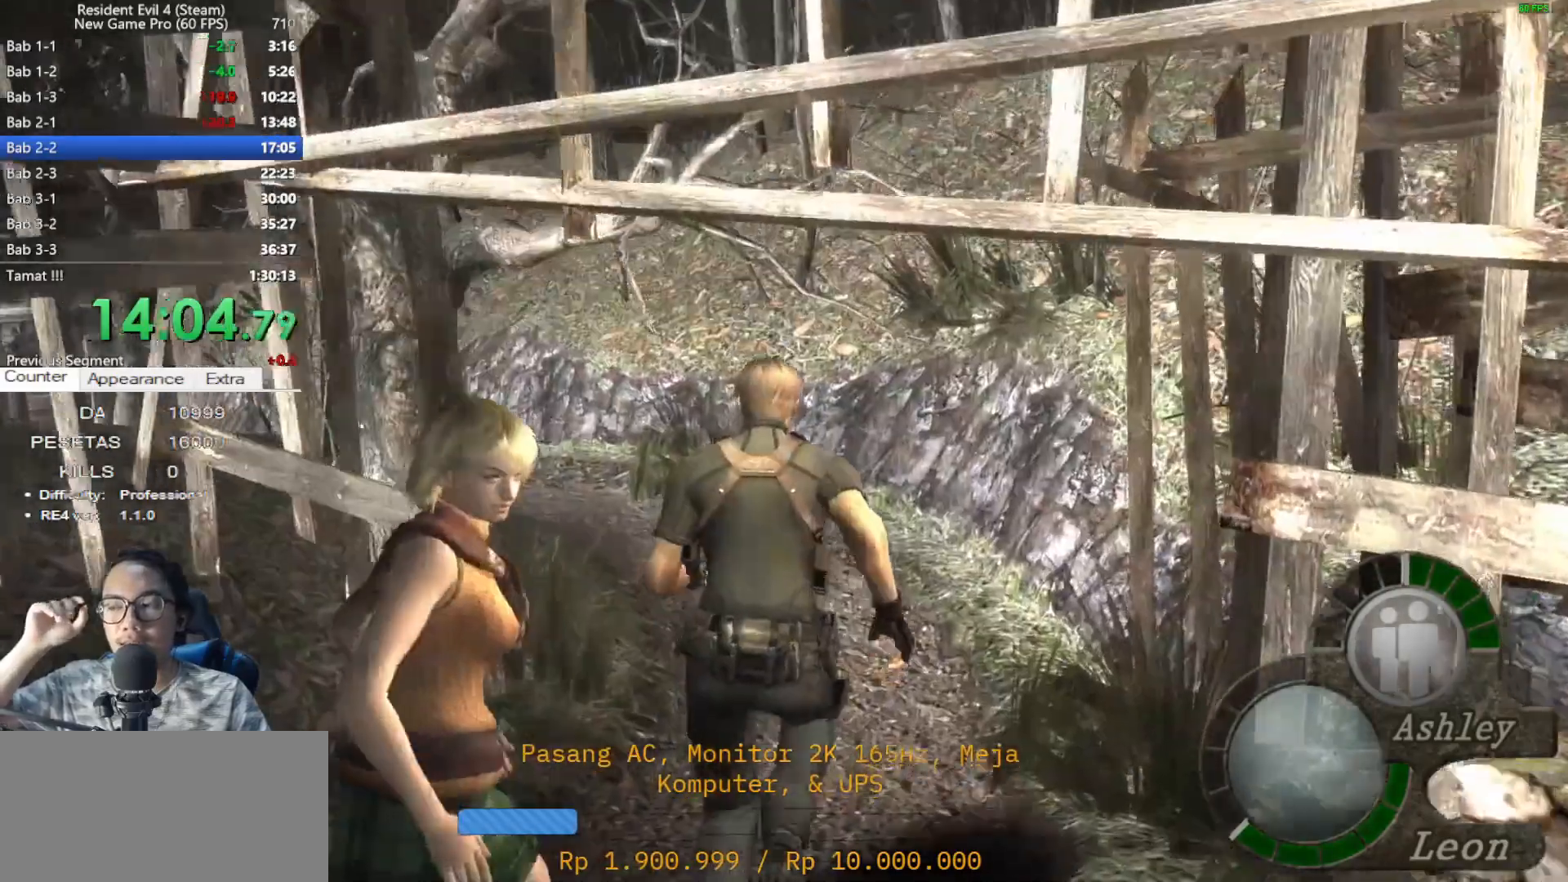
{"keys": ["shift", "w"], "mouse": [], "events": [[33, "a", "down"], [217, "a", "up"]]}
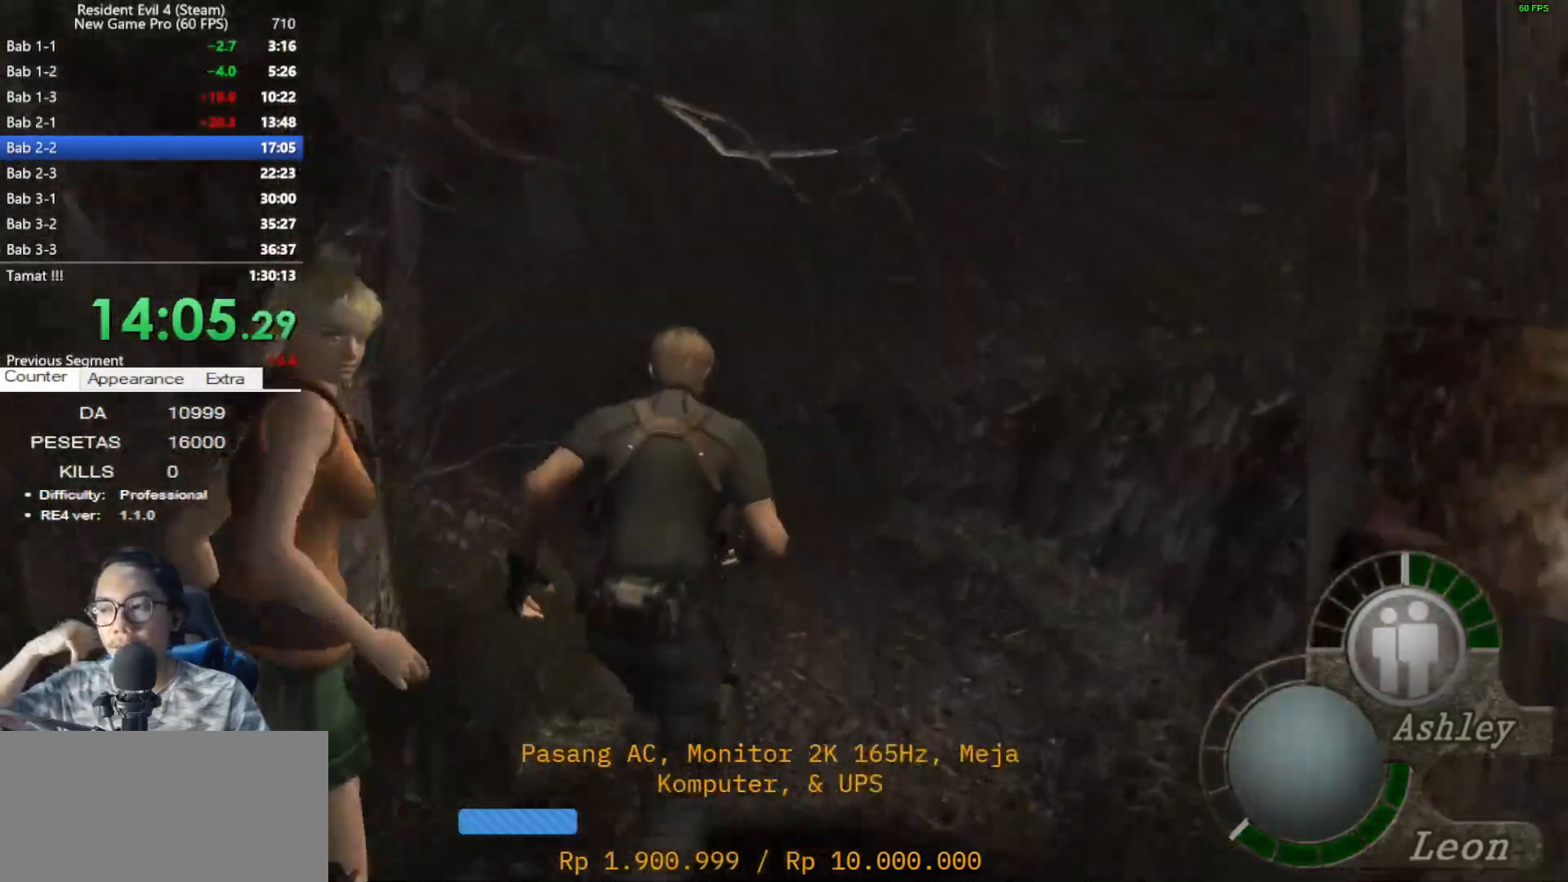
{"keys": ["shift", "w"], "mouse": [], "events": [[133, "a", "down"], [283, "a", "up"]]}
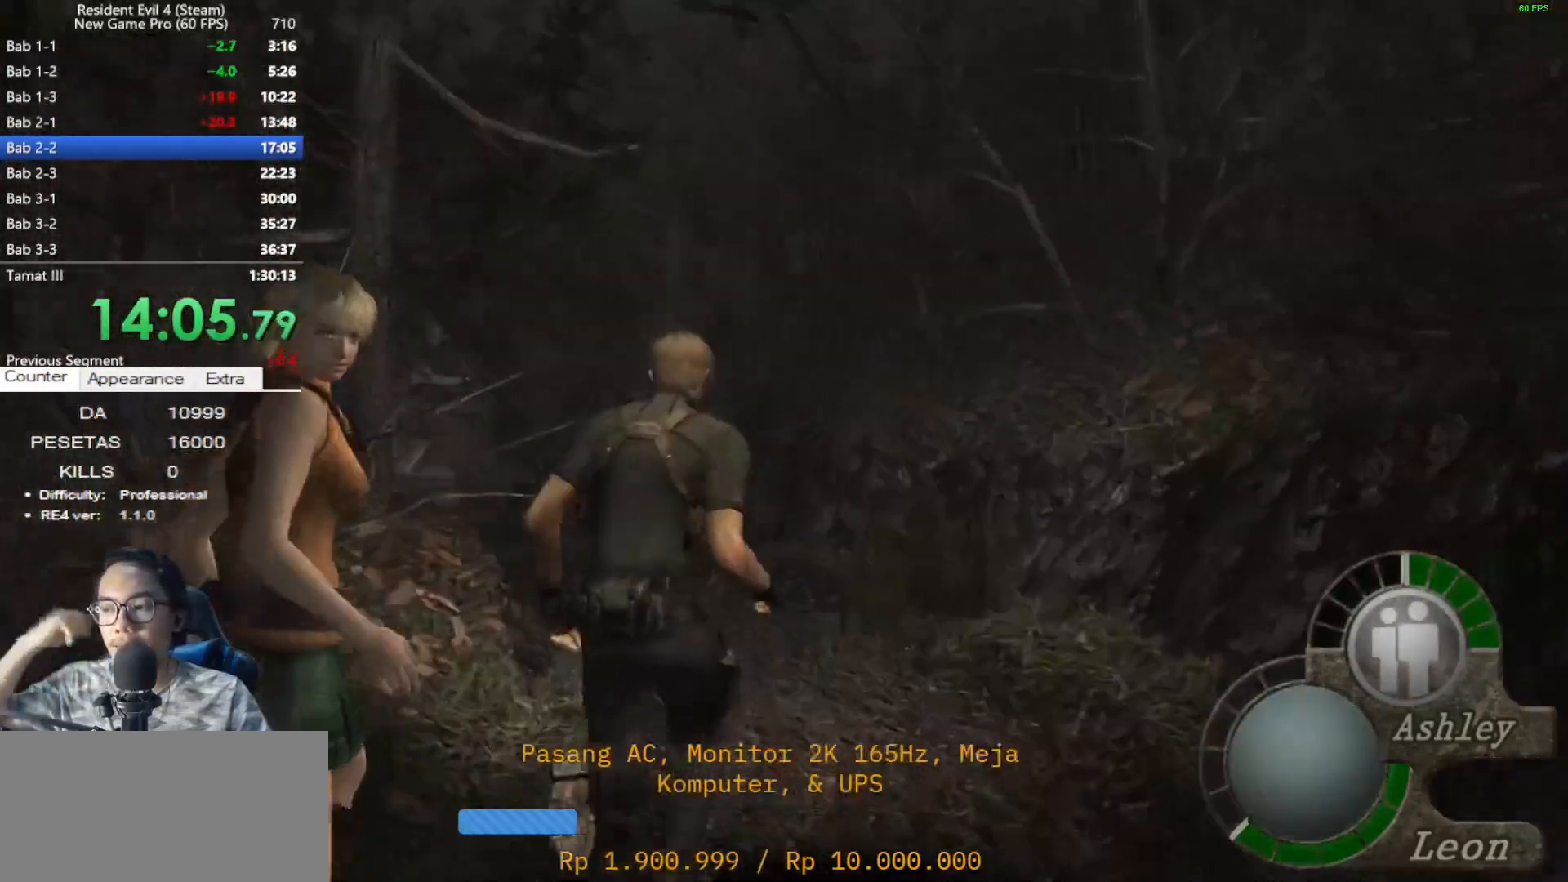
{"keys": ["shift", "w"], "mouse": [], "events": [[117, "a", "down"], [350, "a", "up"]]}
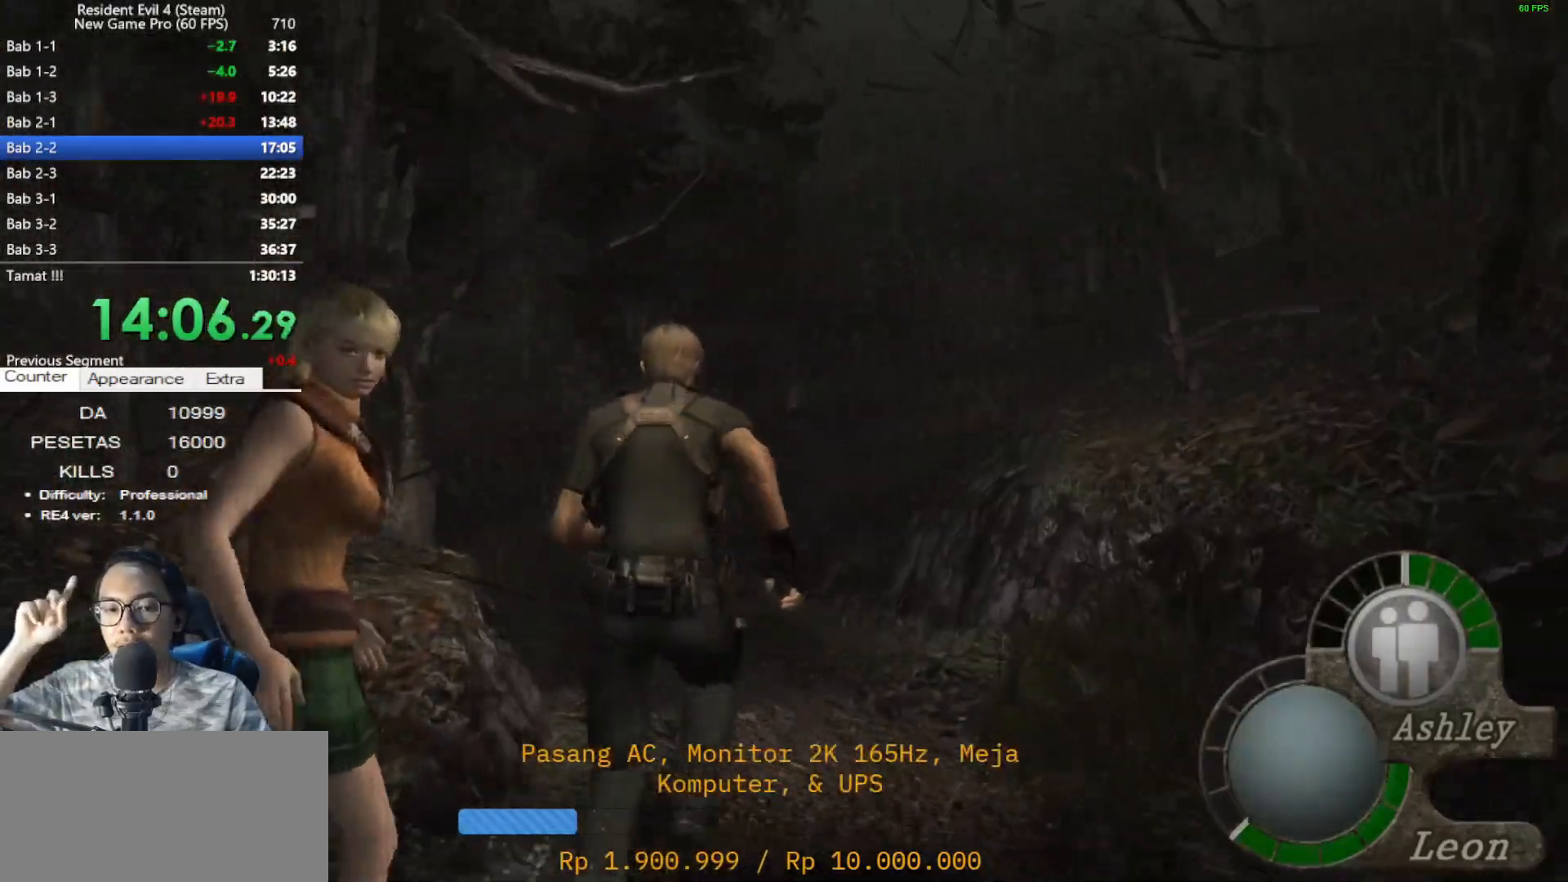
{"keys": ["shift", "w"], "mouse": [], "events": [[183, "a", "down"], [367, "a", "up"]]}
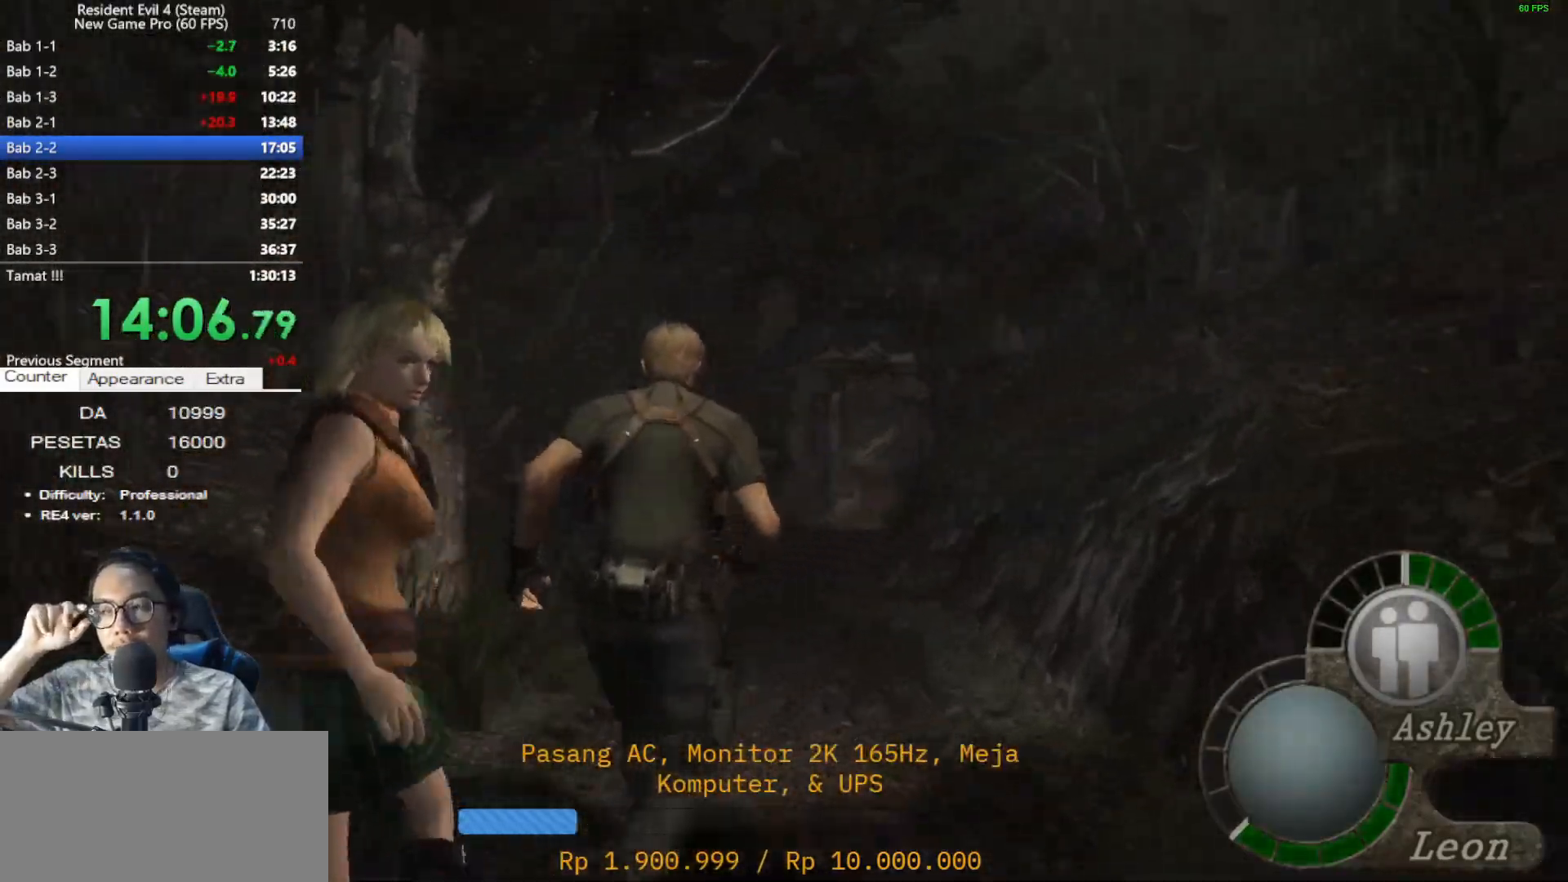
{"keys": ["shift", "w"], "mouse": [], "events": []}
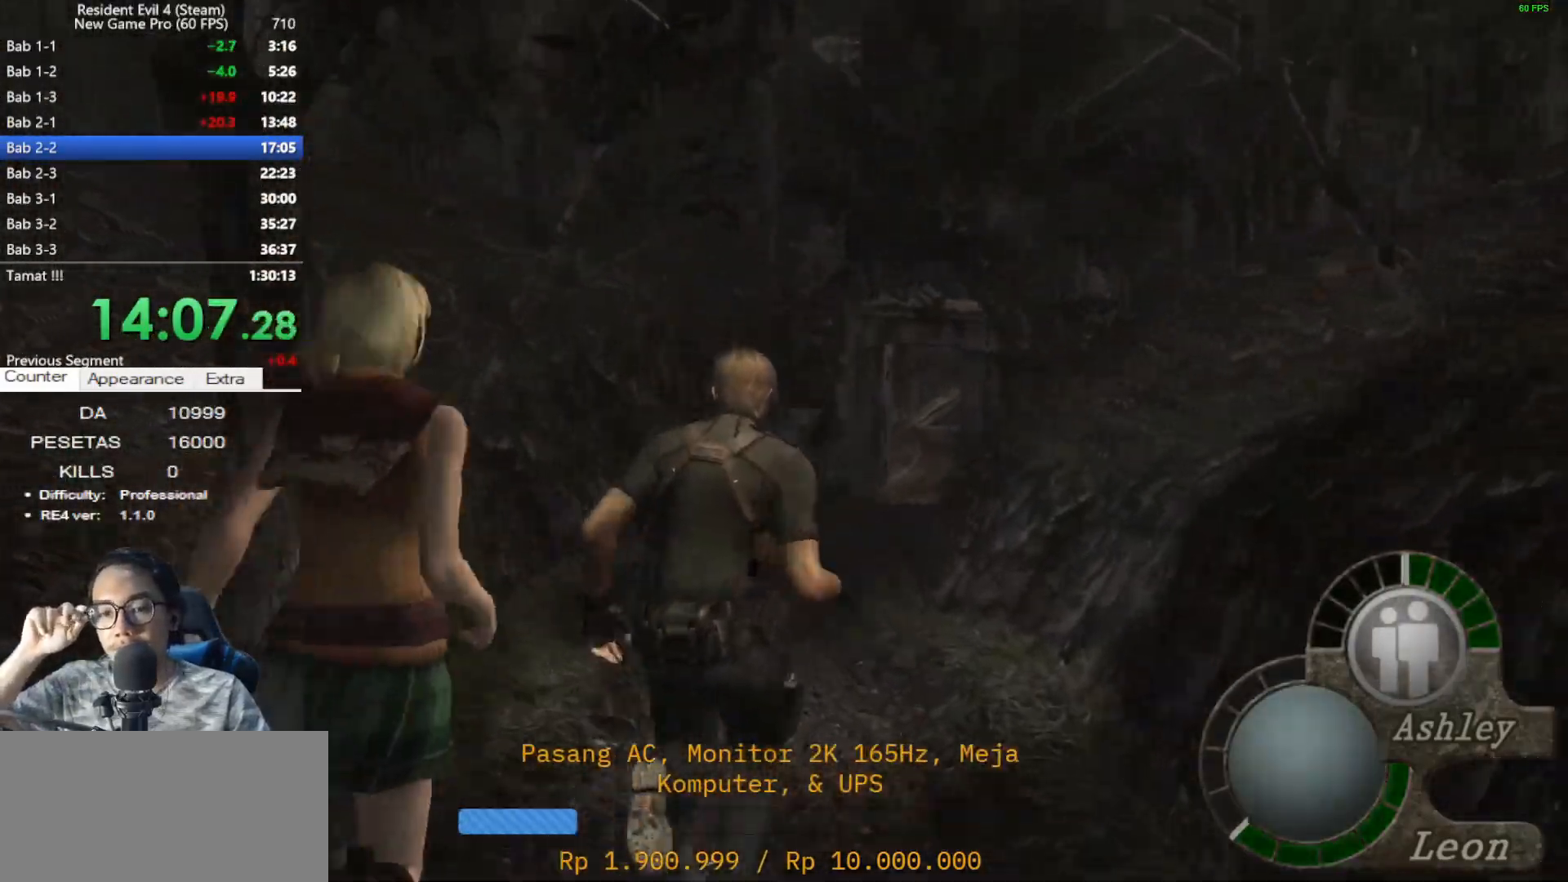
{"keys": ["shift", "w"], "mouse": [], "events": [[300, "a", "down"], [383, "a", "up"]]}
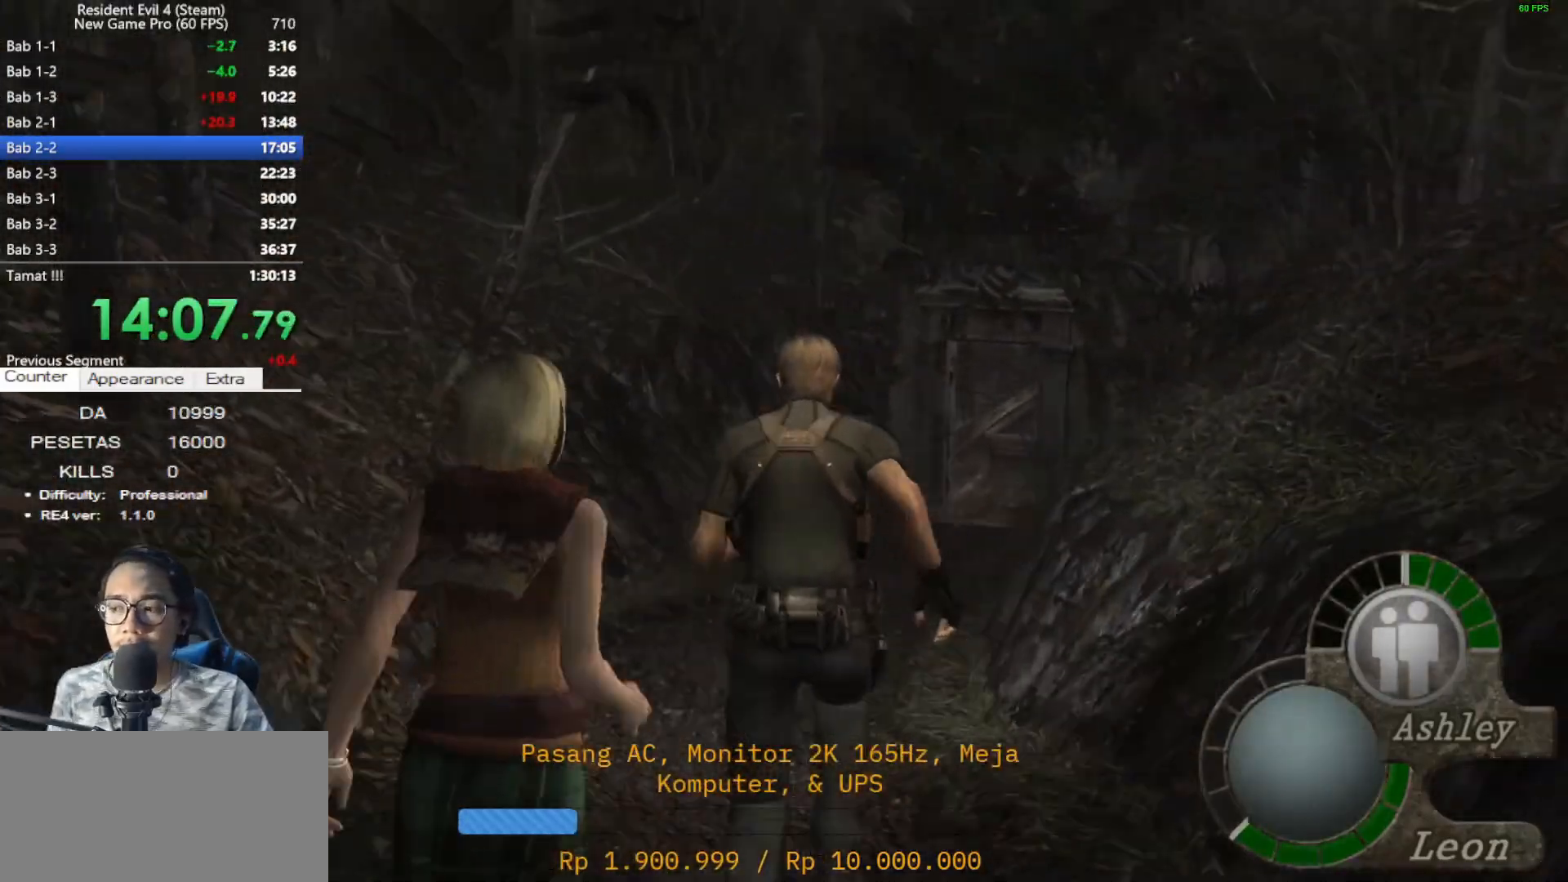
{"keys": ["shift", "w"], "mouse": [], "events": []}
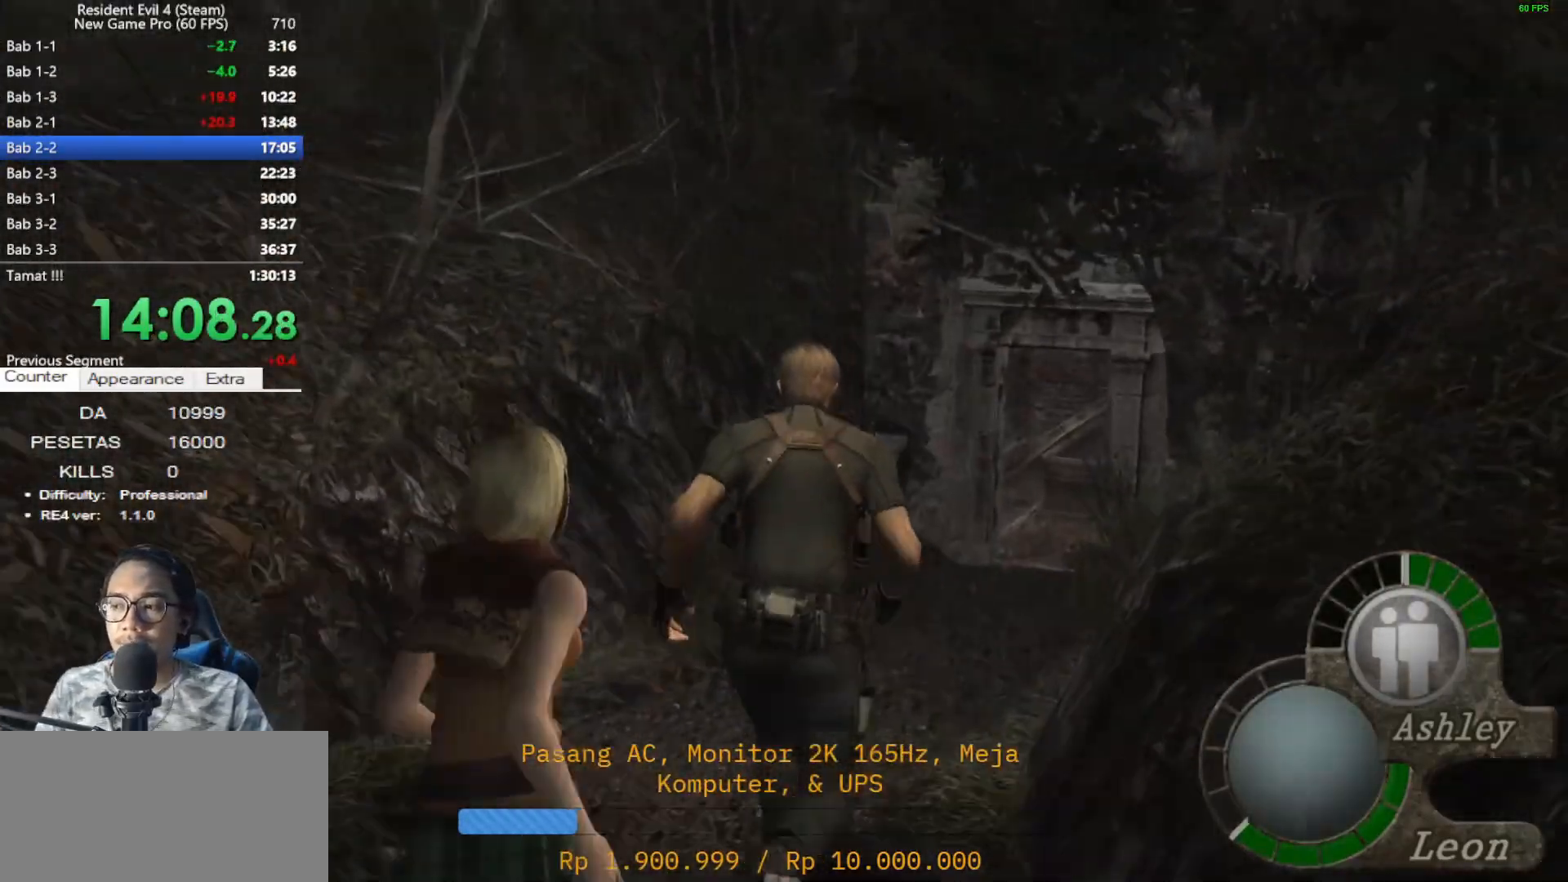
{"keys": ["d", "shift", "w"], "mouse": [], "events": [[467, "d", "down"]]}